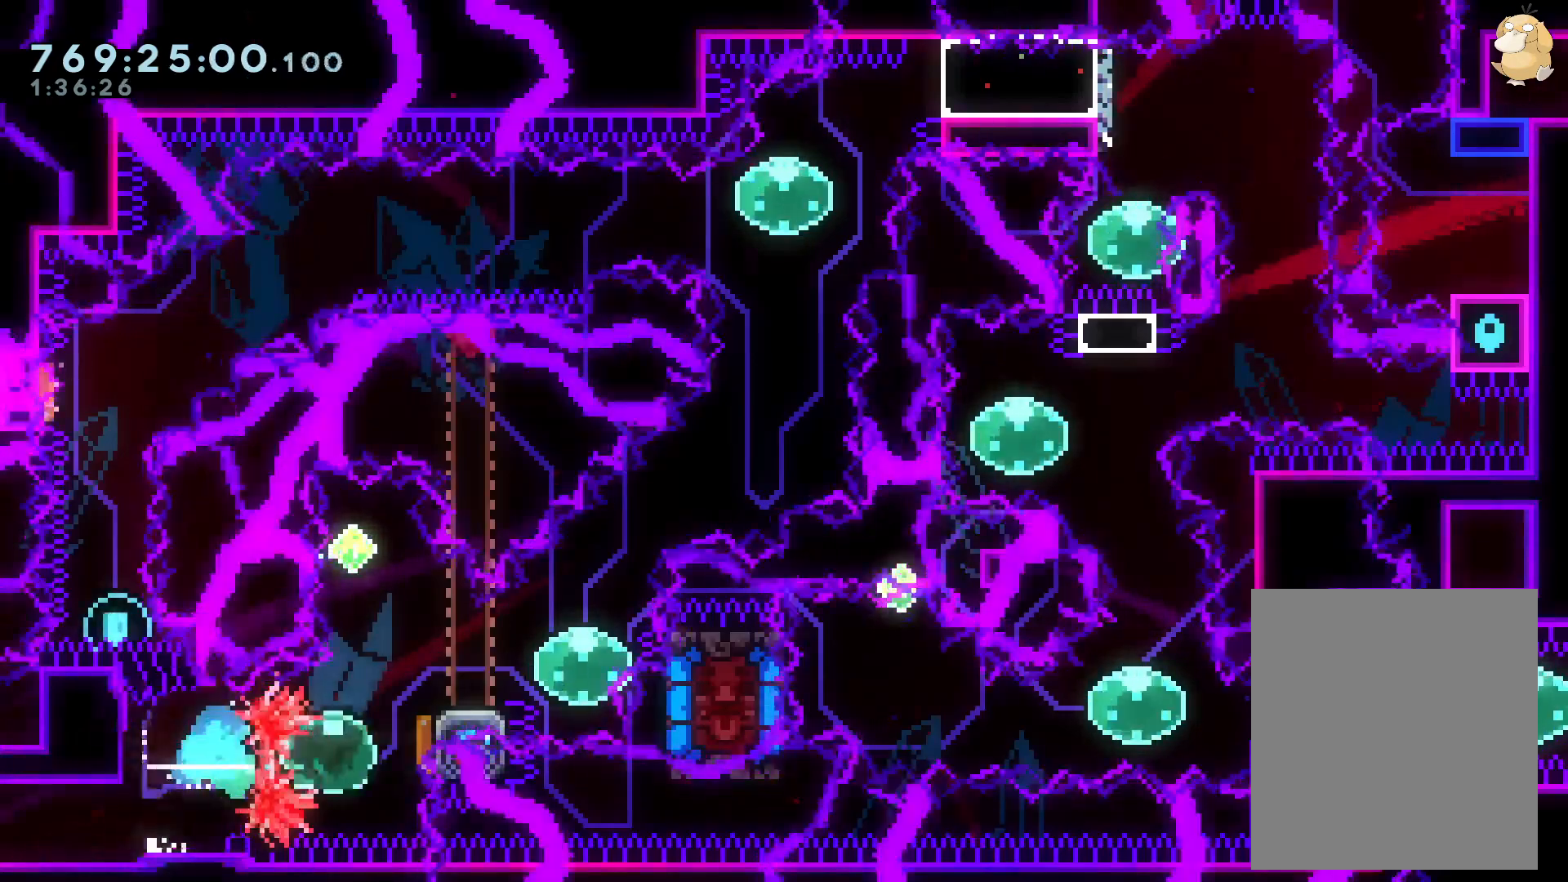
Gameplay with a controller (Nintendo layout); each line is a JSON object with the inputs held at the frame after it. "events" lists button and stick changes between this image and that frame as [ms after this image, input, new state], when the widget could be followed in between. Not read: HOME L3 R3.
{"buttons": ["DPAD_DOWN", "DPAD_RIGHT"], "left_stick": "center", "right_stick": "center"}
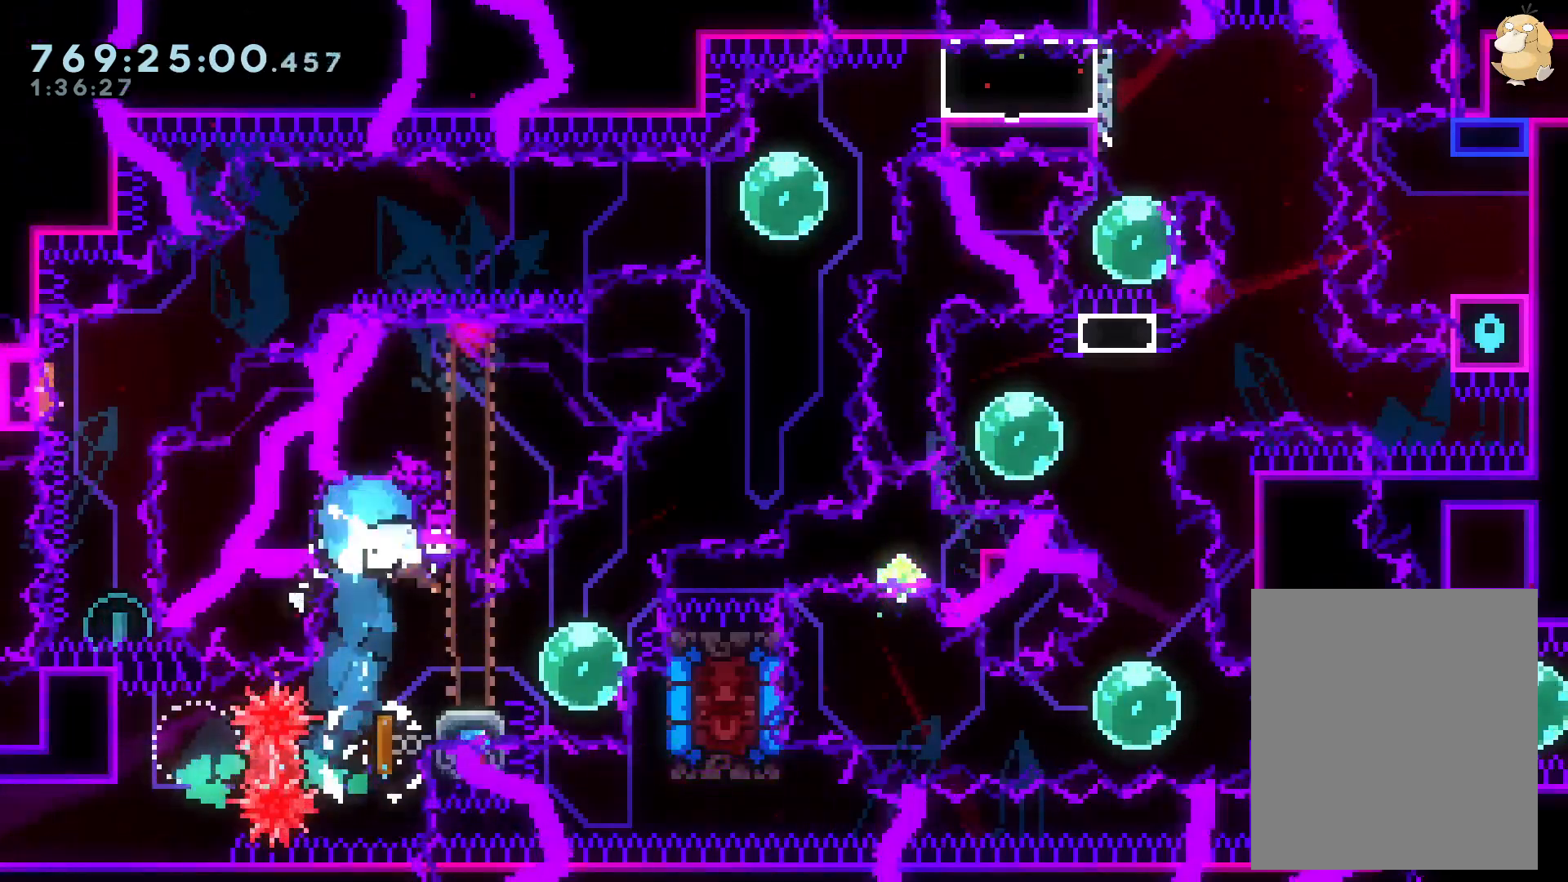
{"buttons": ["B", "X", "DPAD_RIGHT"], "left_stick": "center", "right_stick": "center", "events": [[50, "DPAD_DOWN", "up"], [50, "DPAD_RIGHT", "up"], [183, "DPAD_LEFT", "down"], [250, "Y", "down"], [333, "DPAD_LEFT", "up"], [367, "DPAD_DOWN", "down"], [367, "DPAD_RIGHT", "down"], [367, "Y", "up"], [400, "DPAD_DOWN", "up"], [450, "B", "down"], [483, "X", "down"]]}
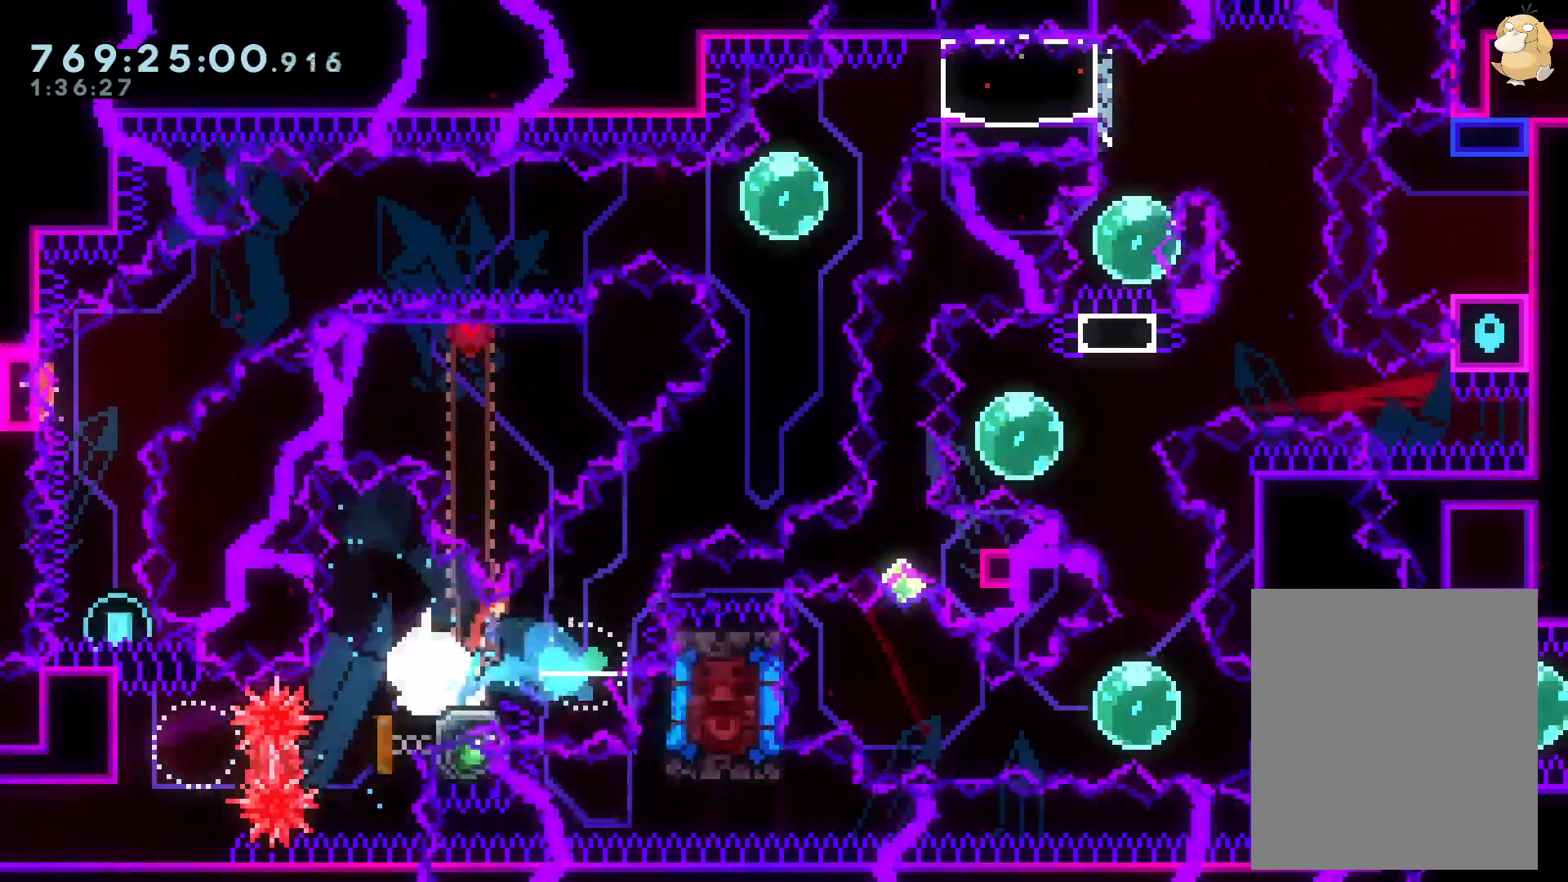
{"buttons": [], "left_stick": "center", "right_stick": "center", "events": [[83, "X", "up"], [100, "B", "up"], [117, "B", "down"], [150, "Y", "down"], [183, "B", "up"], [300, "DPAD_DOWN", "down"], [300, "Y", "up"], [350, "DPAD_DOWN", "up"], [367, "DPAD_RIGHT", "up"], [383, "B", "down"], [417, "A", "down"], [433, "B", "up"], [483, "A", "up"]]}
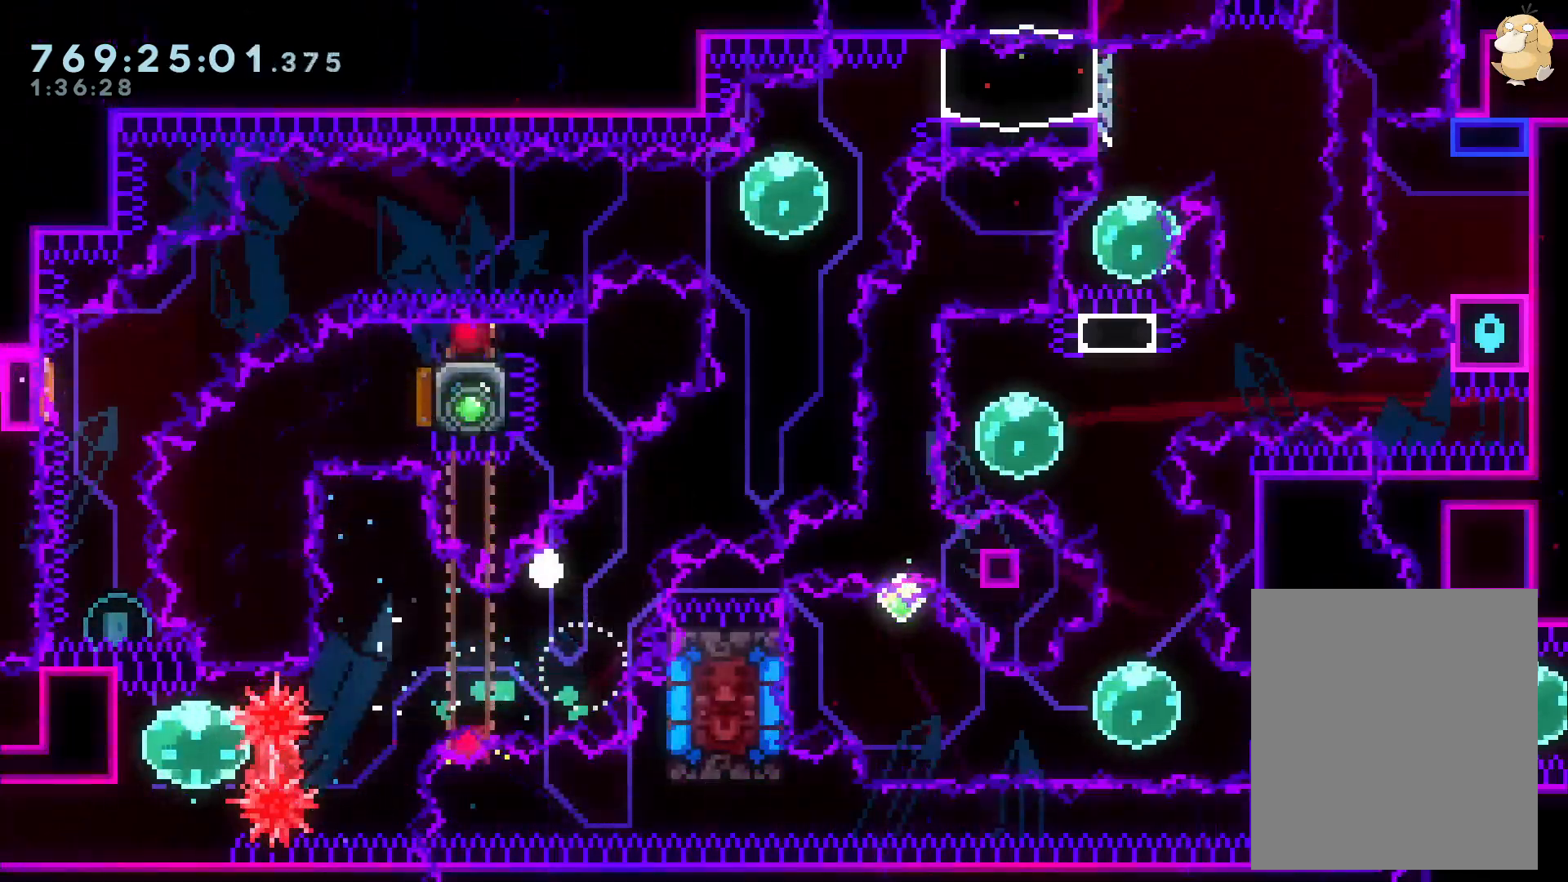
{"buttons": [], "left_stick": "center", "right_stick": "center", "events": [[50, "A", "down"], [183, "A", "up"]]}
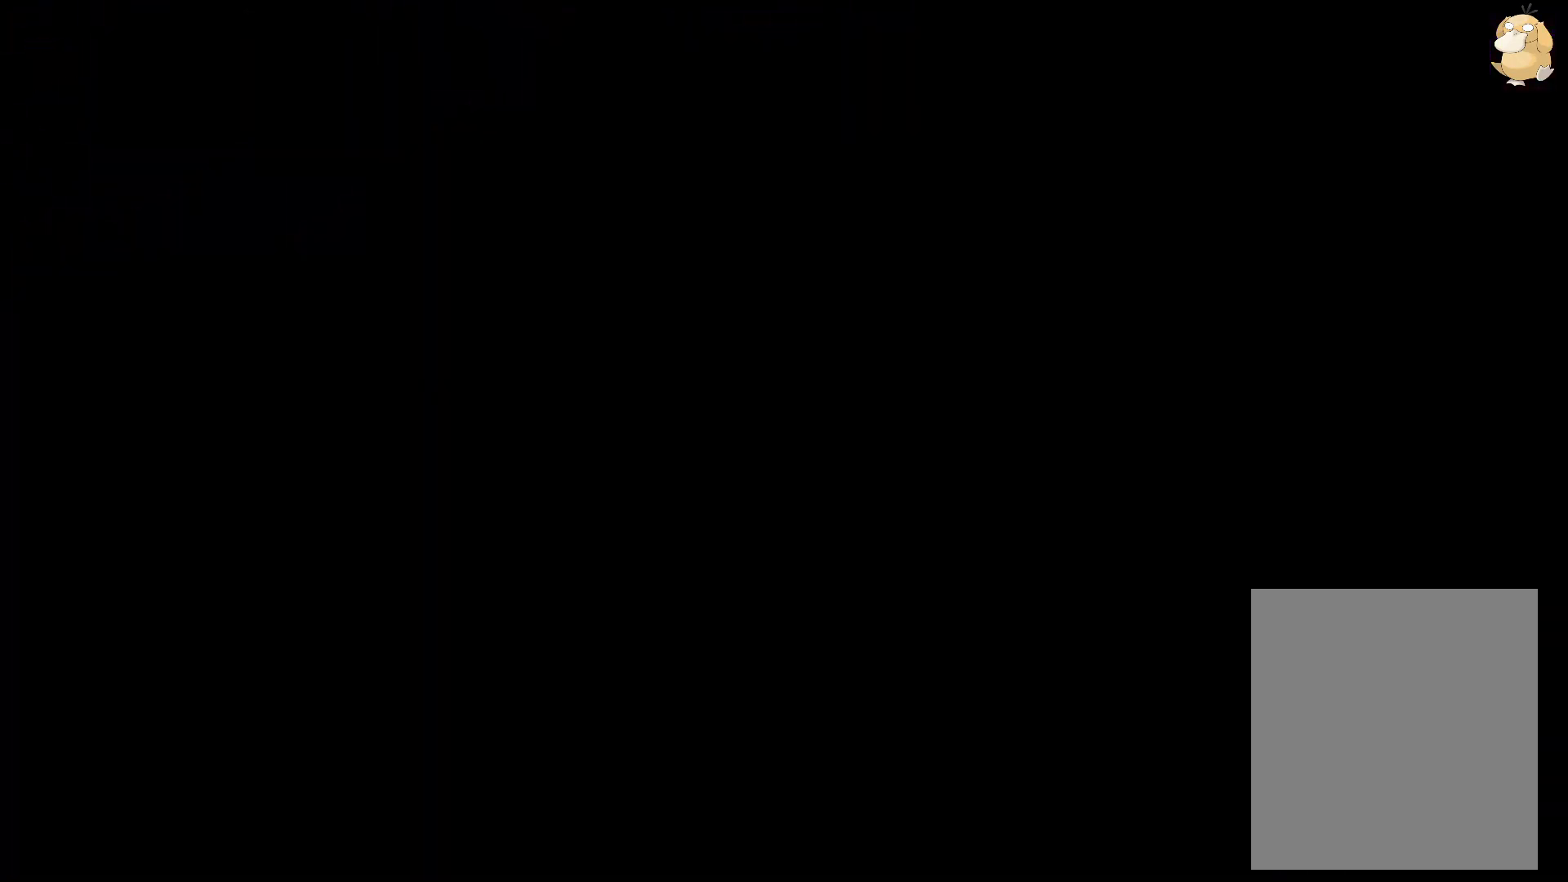
{"buttons": [], "left_stick": "center", "right_stick": "center", "events": []}
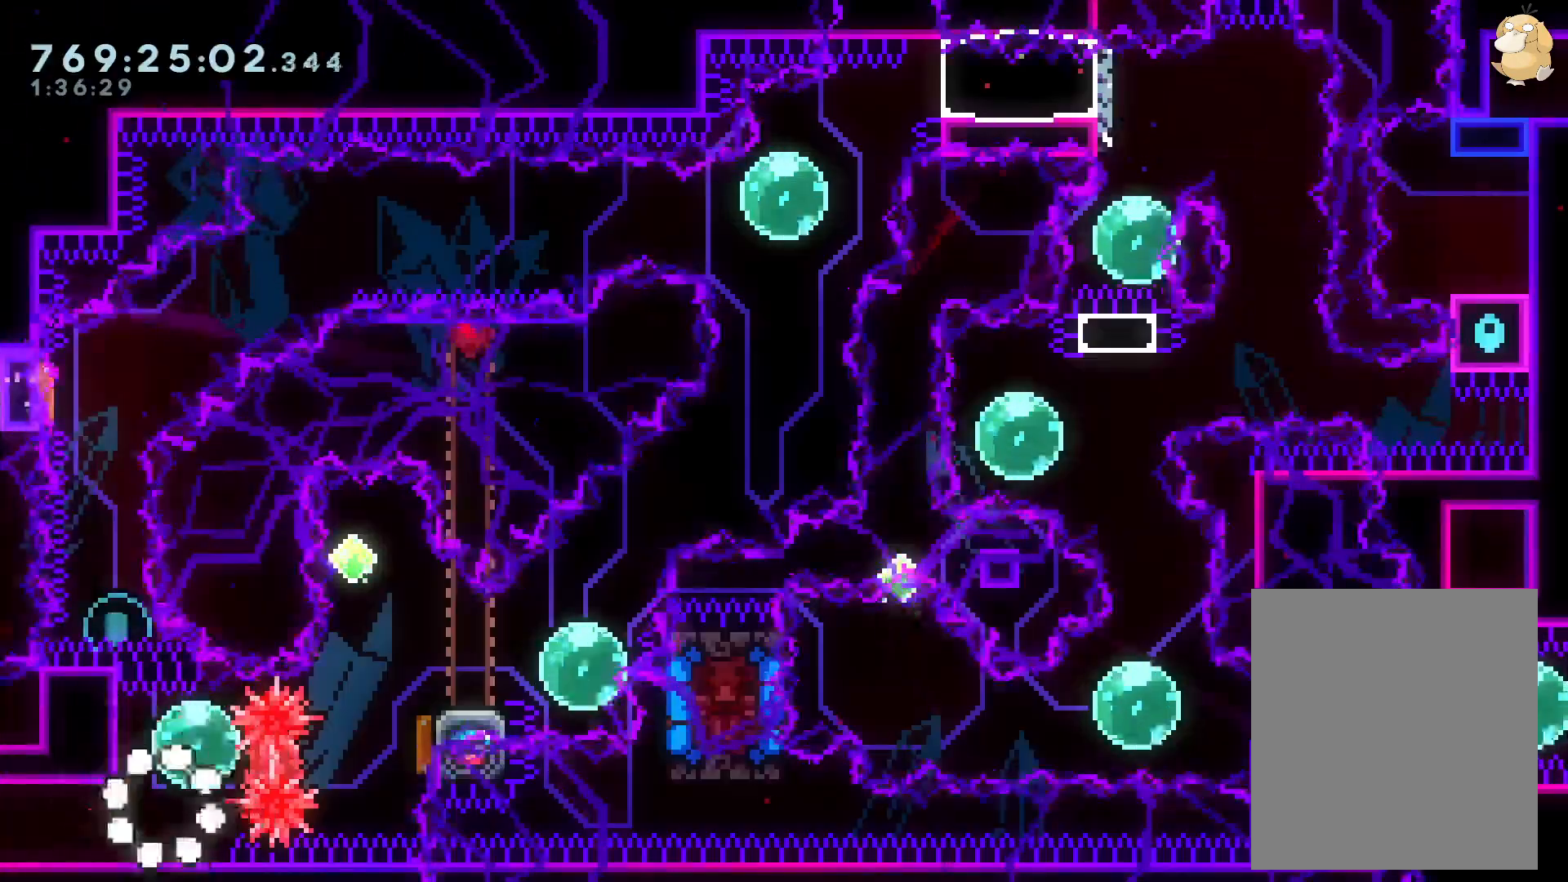
{"buttons": ["DPAD_RIGHT"], "left_stick": "center", "right_stick": "center", "events": [[83, "Y", "down"], [100, "DPAD_UP", "down"], [217, "DPAD_UP", "up"], [217, "Y", "up"], [300, "DPAD_RIGHT", "down"], [317, "R1", "down"], [417, "R1", "up"]]}
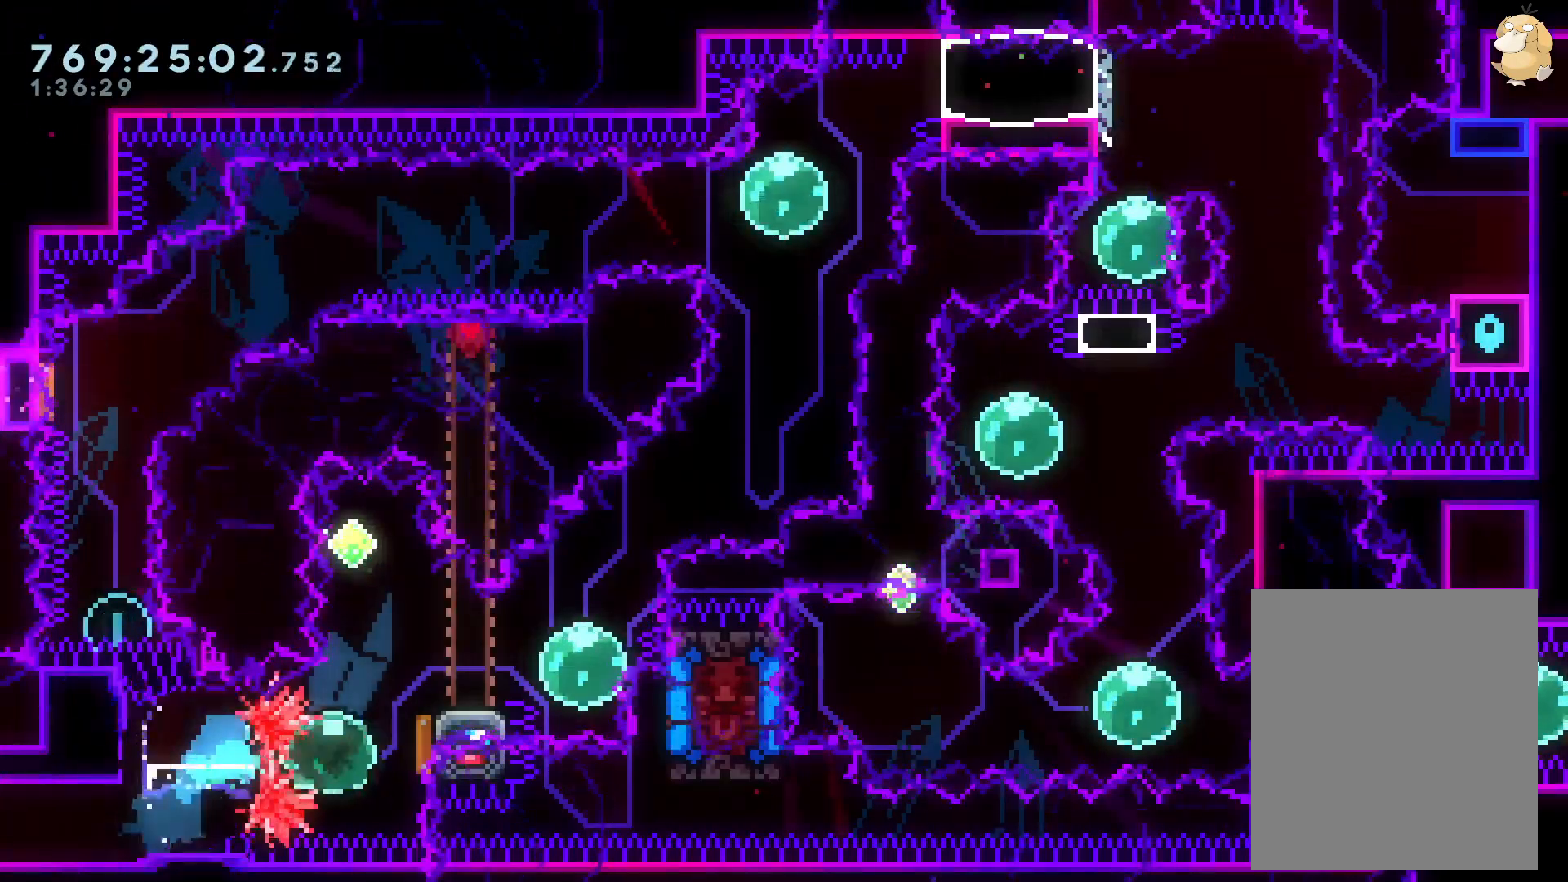
{"buttons": ["DPAD_DOWN", "DPAD_RIGHT"], "left_stick": "center", "right_stick": "center", "events": [[17, "DPAD_RIGHT", "up"], [67, "DPAD_UP", "down"], [67, "Y", "down"], [217, "DPAD_UP", "up"], [233, "Y", "up"], [317, "DPAD_DOWN", "down"], [317, "DPAD_RIGHT", "down"], [317, "Y", "down"], [450, "Y", "up"]]}
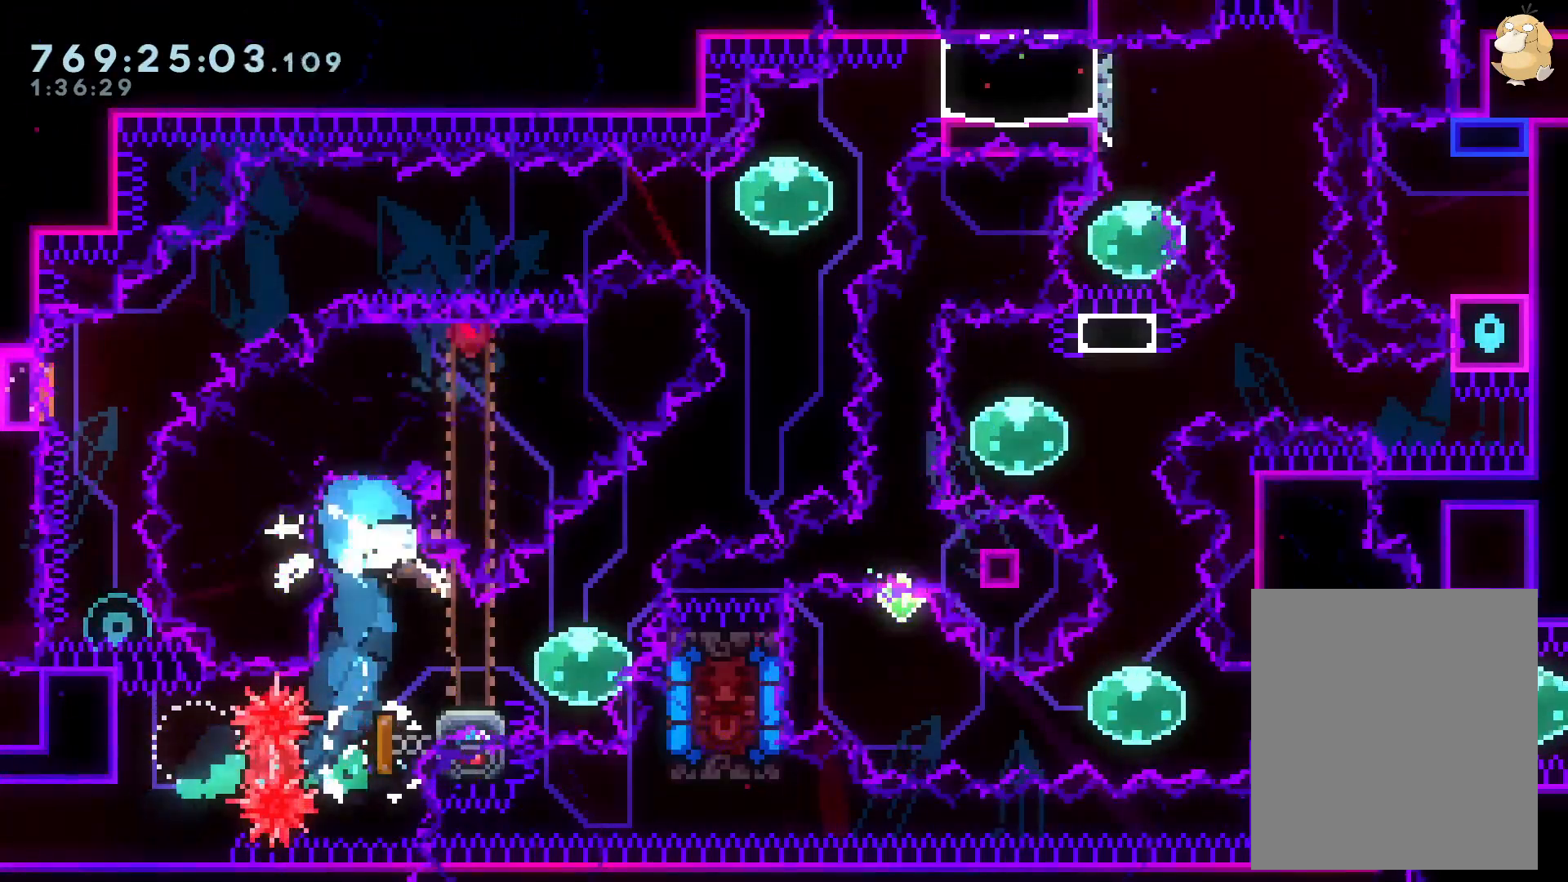
{"buttons": ["DPAD_RIGHT"], "left_stick": "center", "right_stick": "center", "events": [[50, "DPAD_DOWN", "up"], [67, "DPAD_RIGHT", "up"], [133, "DPAD_LEFT", "down"], [150, "Y", "down"], [300, "DPAD_LEFT", "up"], [300, "Y", "up"], [333, "DPAD_RIGHT", "down"], [383, "Y", "down"], [483, "Y", "up"]]}
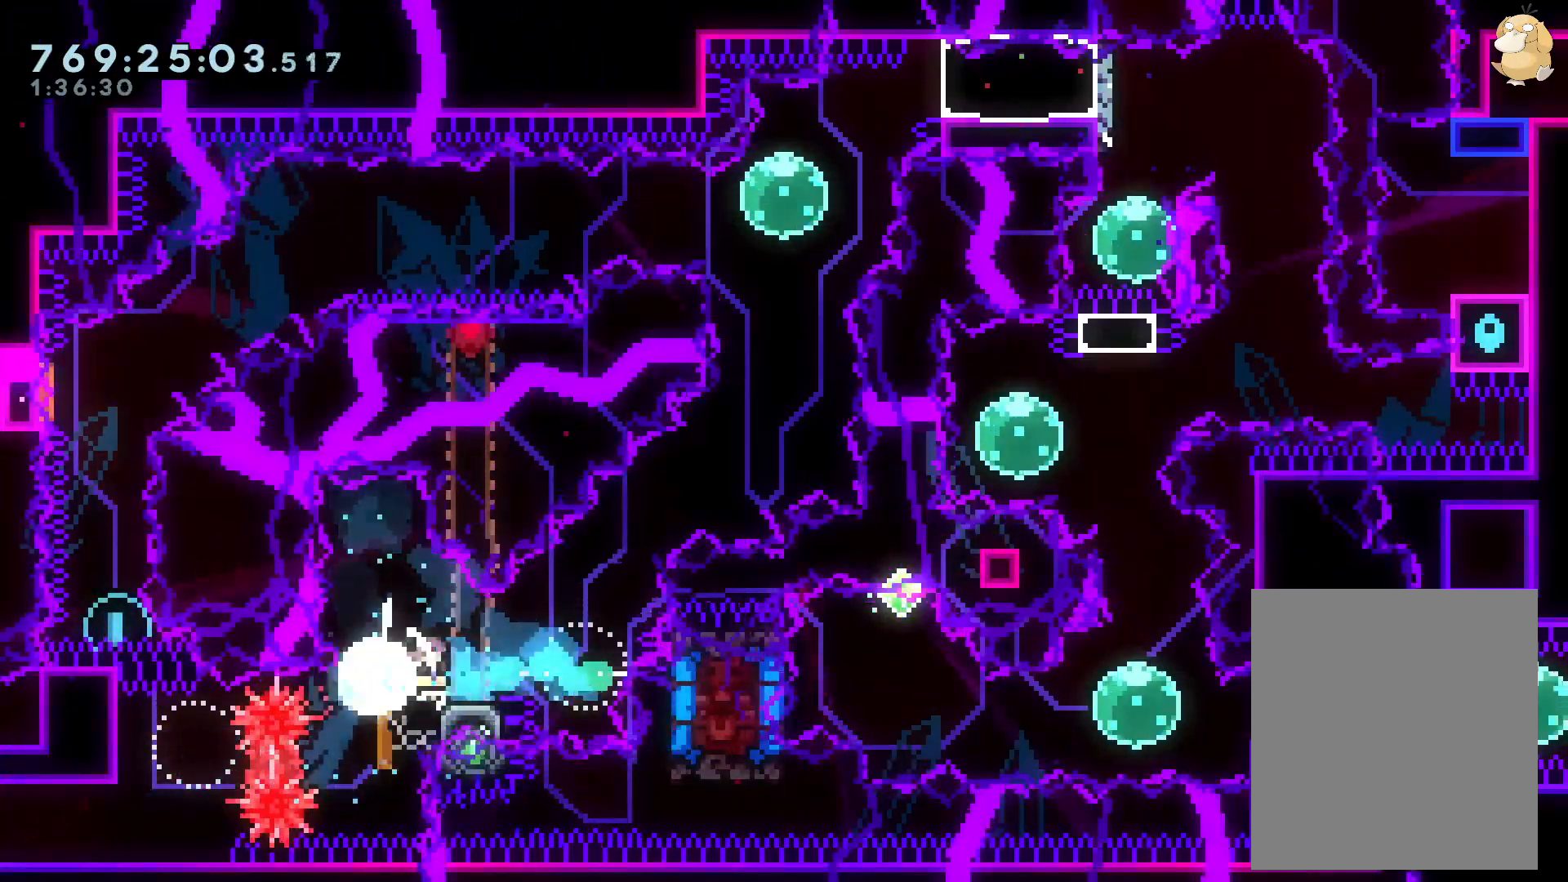
{"buttons": ["Y"], "left_stick": "center", "right_stick": "center", "events": [[67, "B", "down"], [150, "X", "down"], [233, "DPAD_RIGHT", "up"], [350, "DPAD_UP", "down"], [350, "X", "up"], [367, "Y", "down"], [417, "B", "up"], [500, "DPAD_UP", "up"]]}
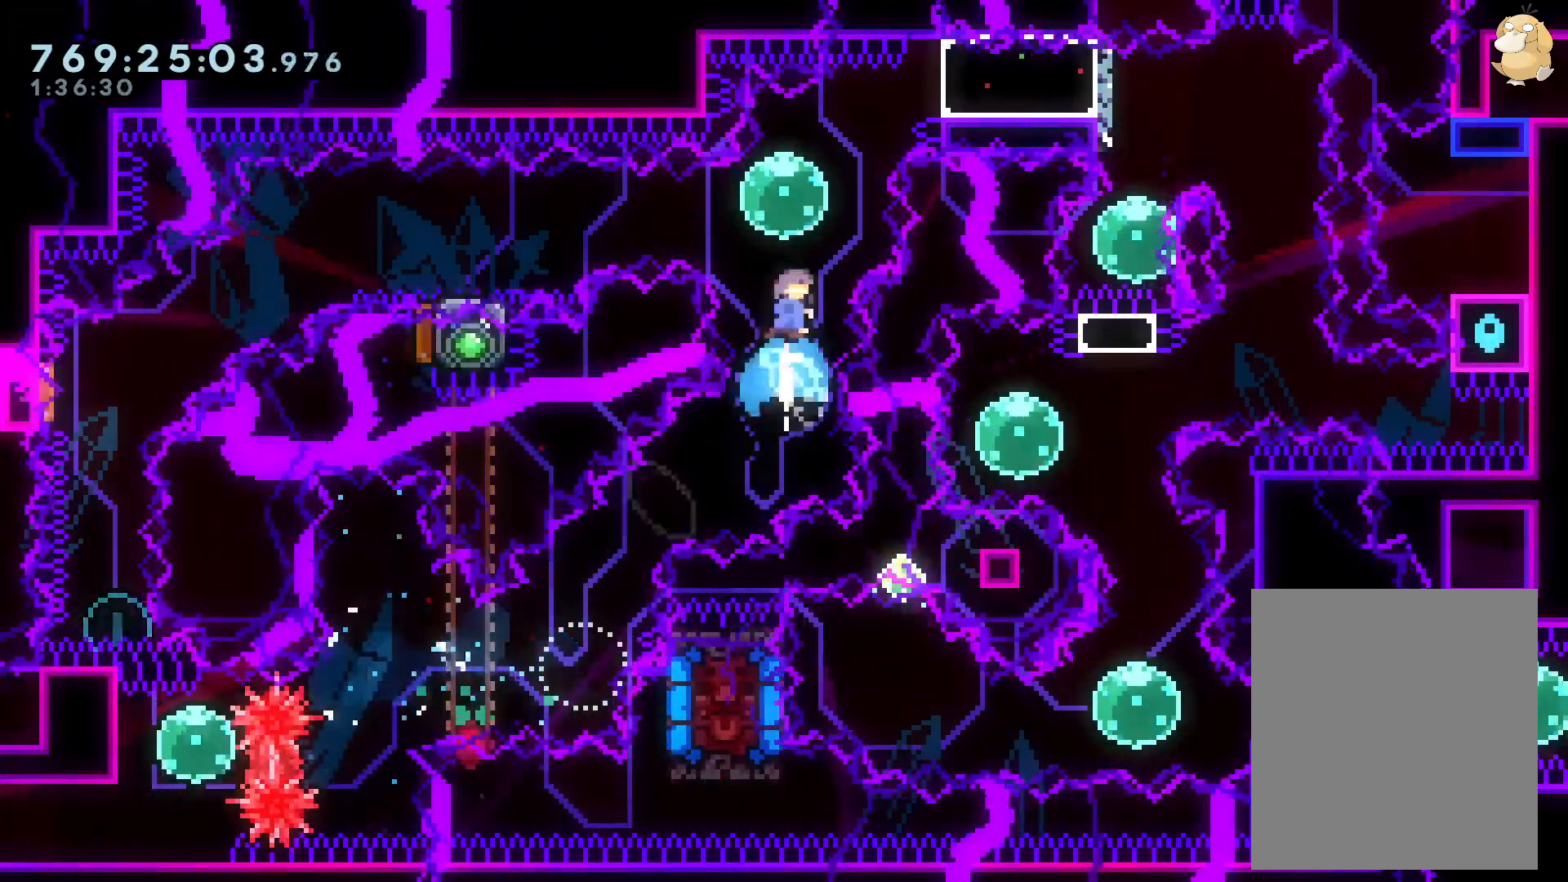
{"buttons": ["X", "Y", "DPAD_DOWN", "DPAD_LEFT"], "left_stick": "center", "right_stick": "center", "events": [[17, "Y", "up"], [117, "DPAD_LEFT", "down"], [117, "Y", "down"], [283, "Y", "up"], [350, "DPAD_DOWN", "down"], [400, "Y", "down"], [500, "X", "down"]]}
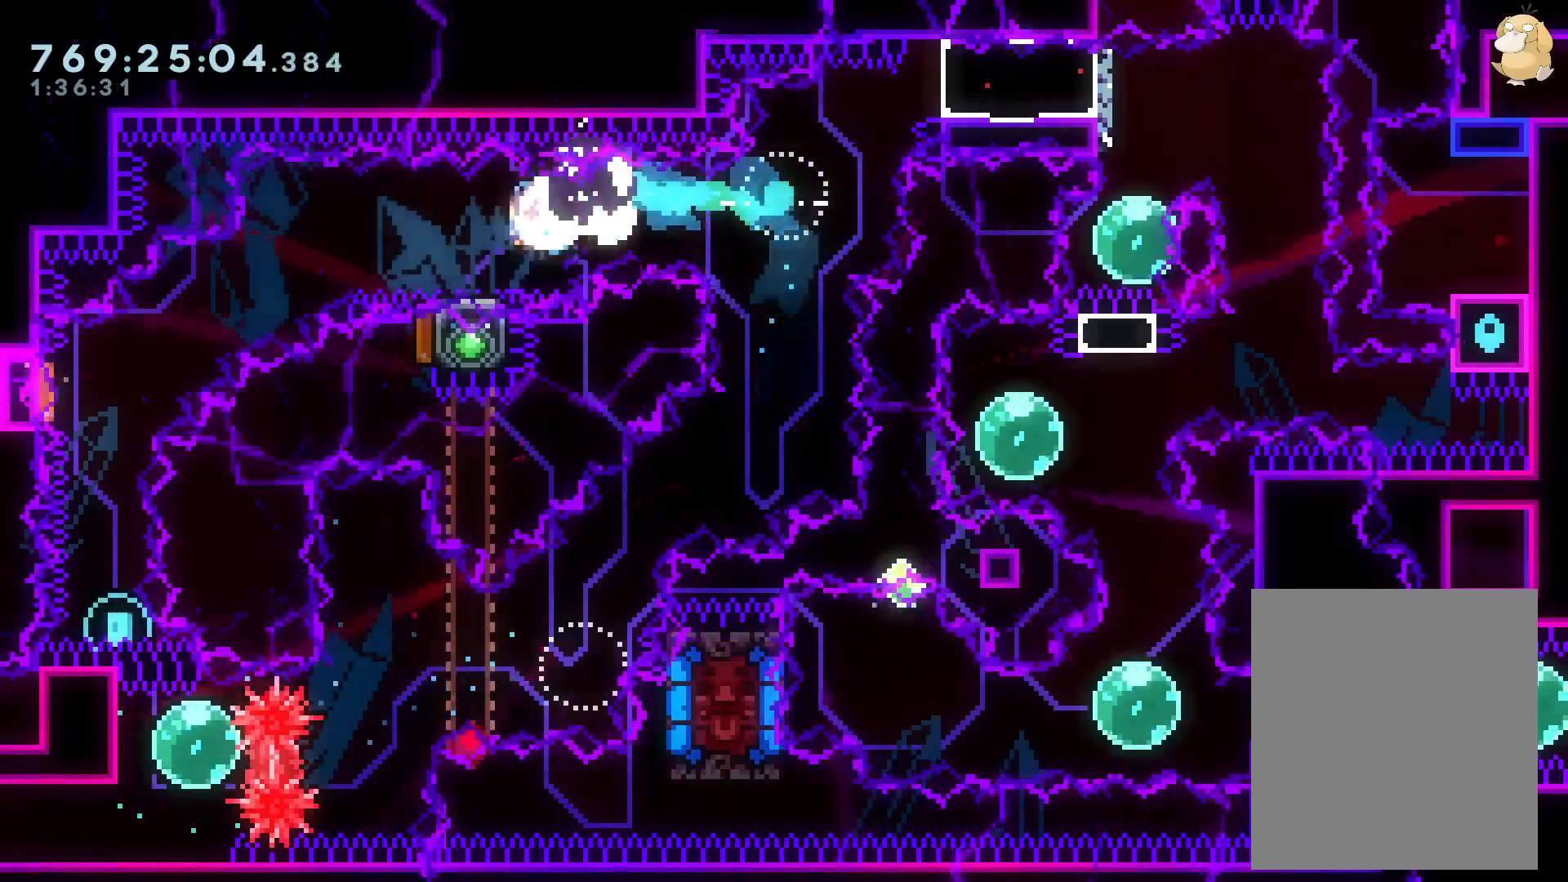
{"buttons": ["Y", "DPAD_DOWN"], "left_stick": "center", "right_stick": "center", "events": [[17, "Y", "up"], [100, "X", "up"], [117, "B", "down"], [167, "Y", "down"], [233, "B", "up"], [367, "DPAD_LEFT", "up"], [367, "Y", "up"], [417, "Y", "down"]]}
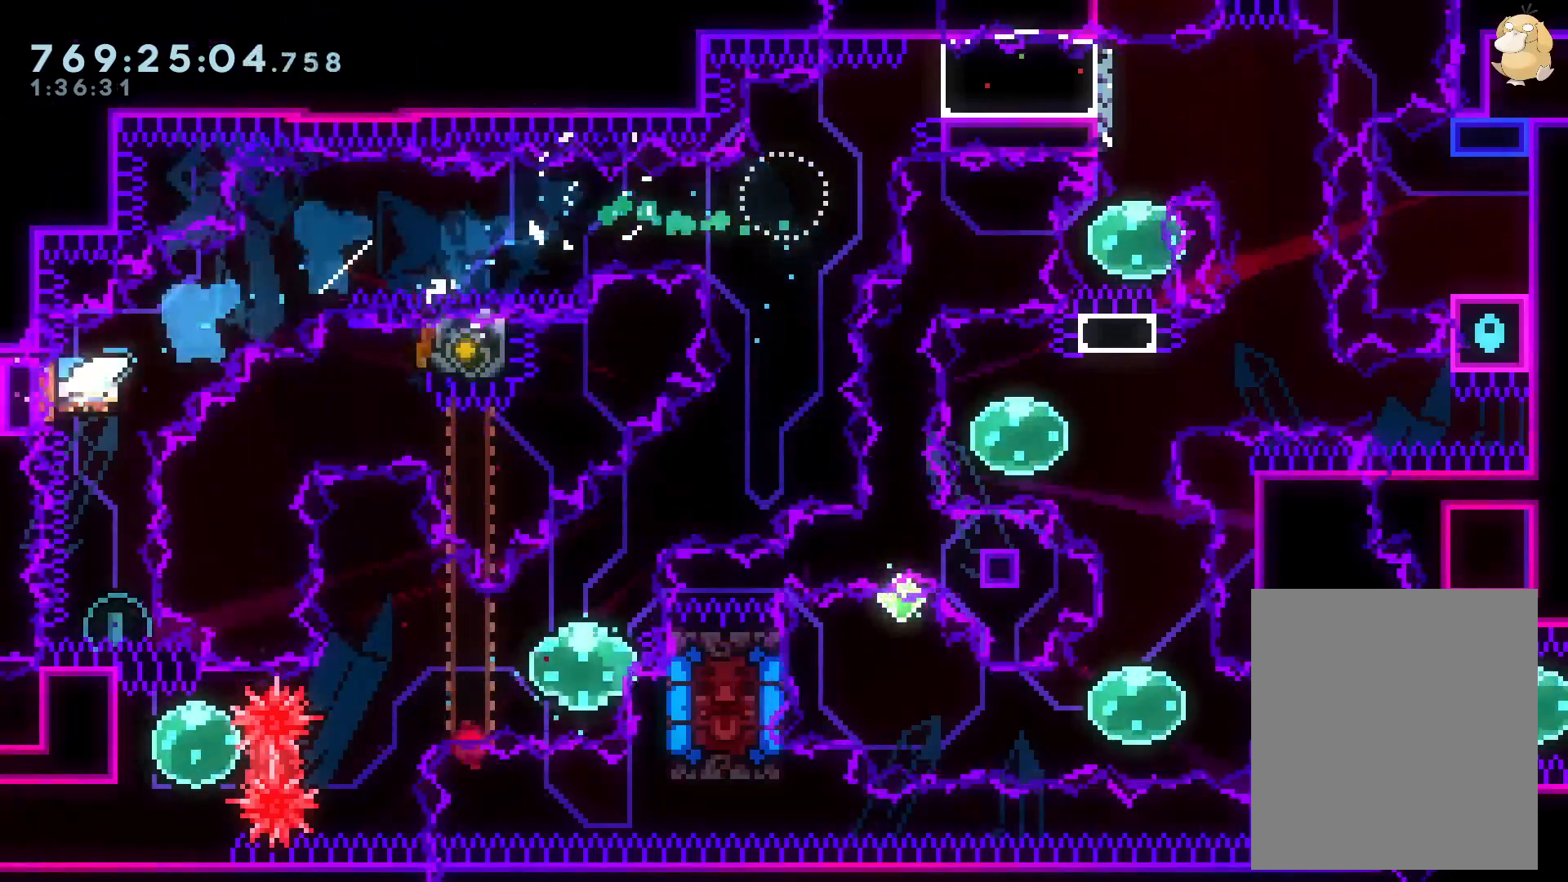
{"buttons": [], "left_stick": "center", "right_stick": "center", "events": [[83, "DPAD_DOWN", "up"], [83, "Y", "up"], [200, "DPAD_UP", "down"], [233, "Y", "down"], [400, "DPAD_UP", "up"], [417, "Y", "up"]]}
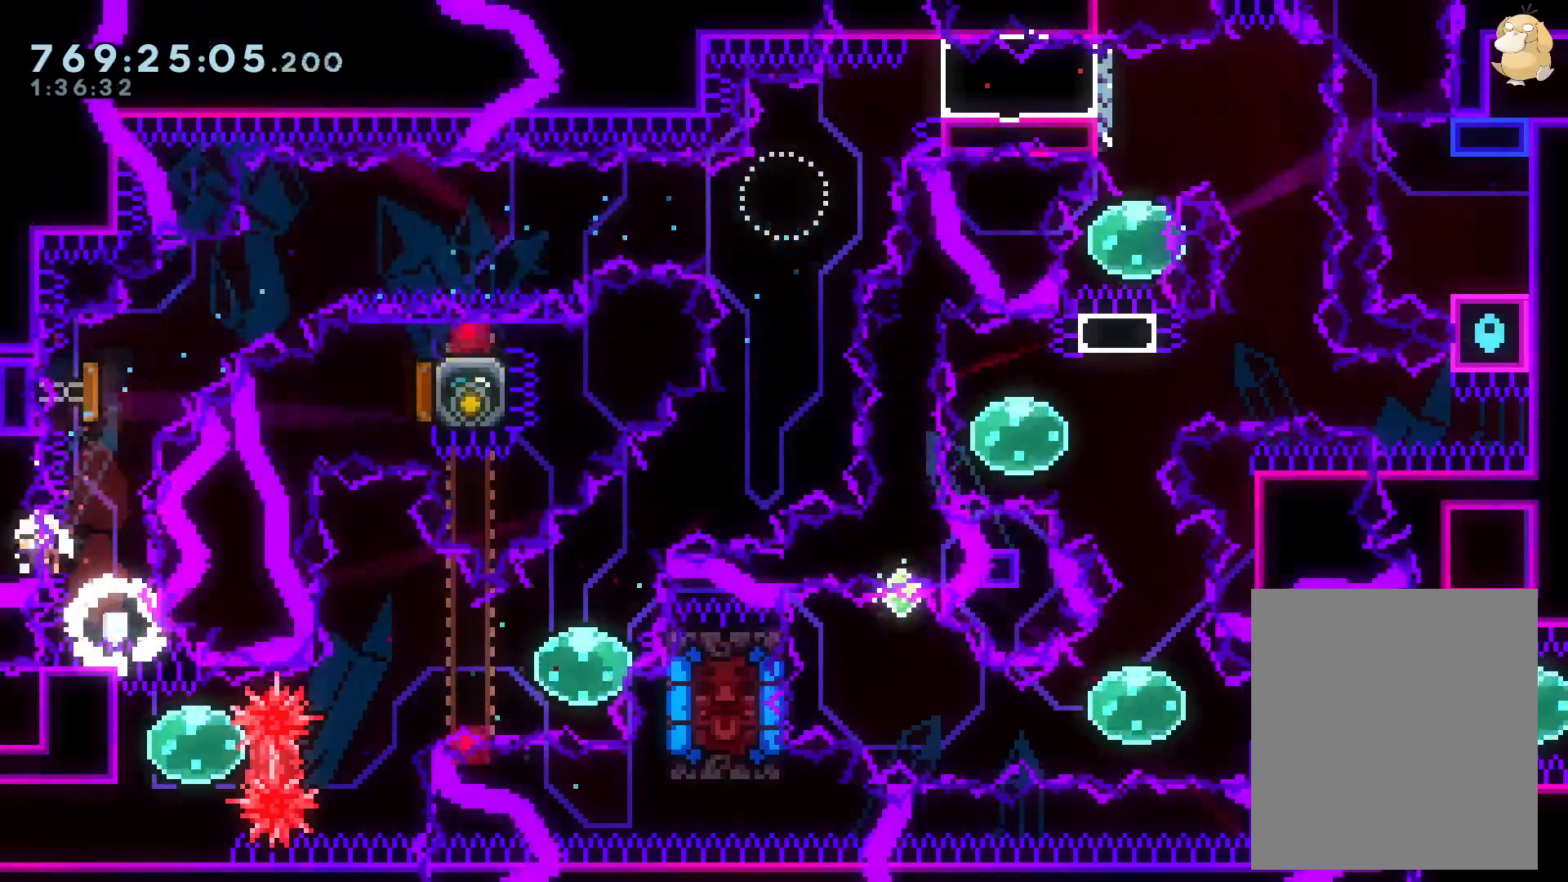
{"buttons": [], "left_stick": "center", "right_stick": "center", "events": [[100, "DPAD_LEFT", "down"], [217, "DPAD_LEFT", "up"], [283, "A", "down"], [417, "A", "up"]]}
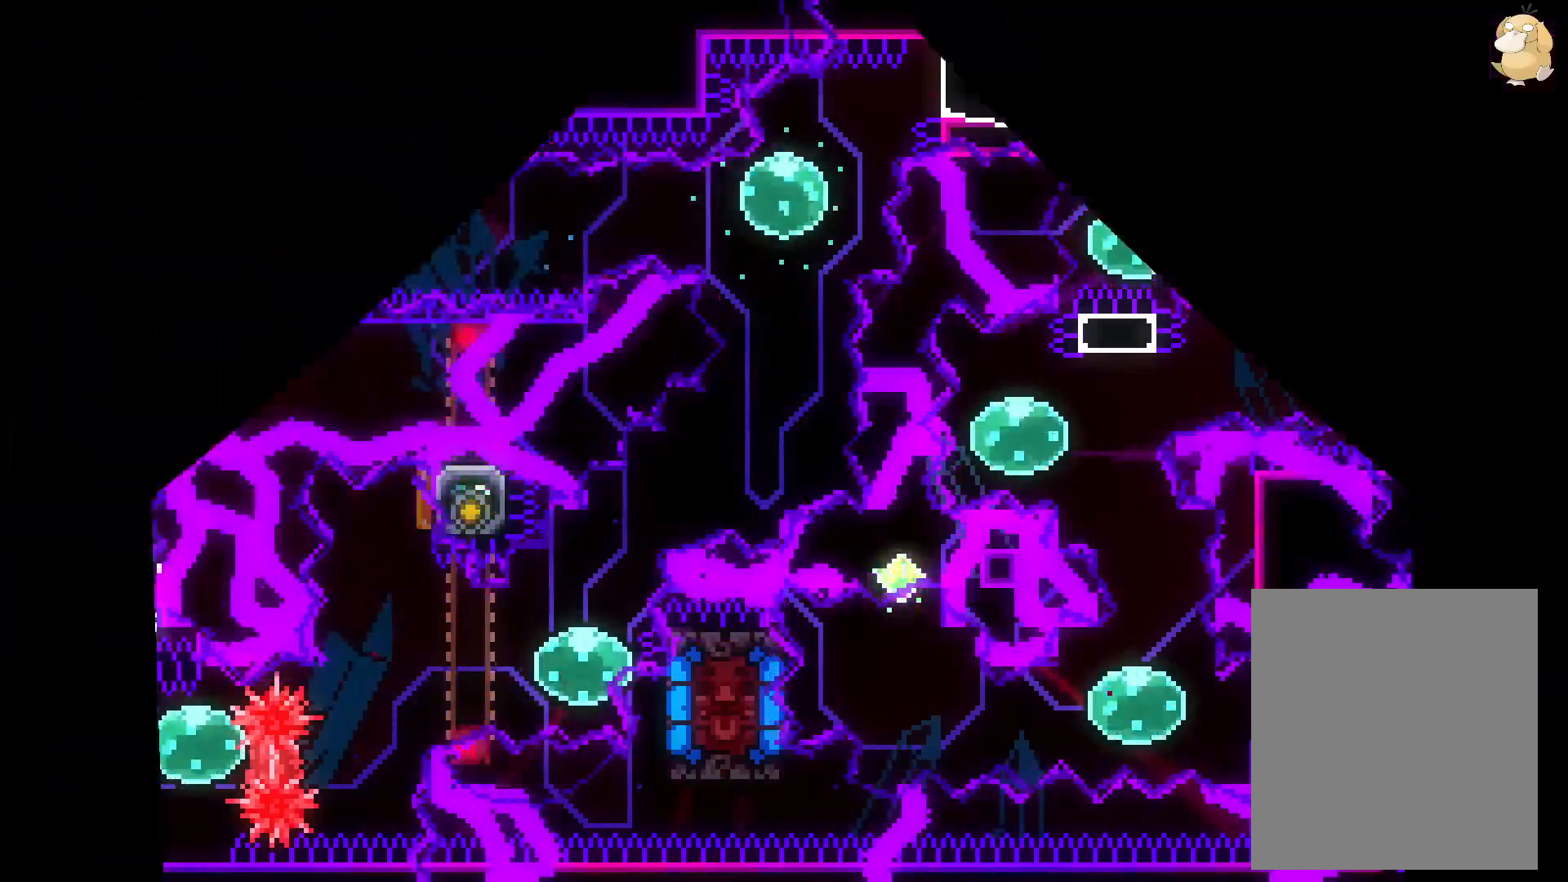
{"buttons": [], "left_stick": "center", "right_stick": "center", "events": []}
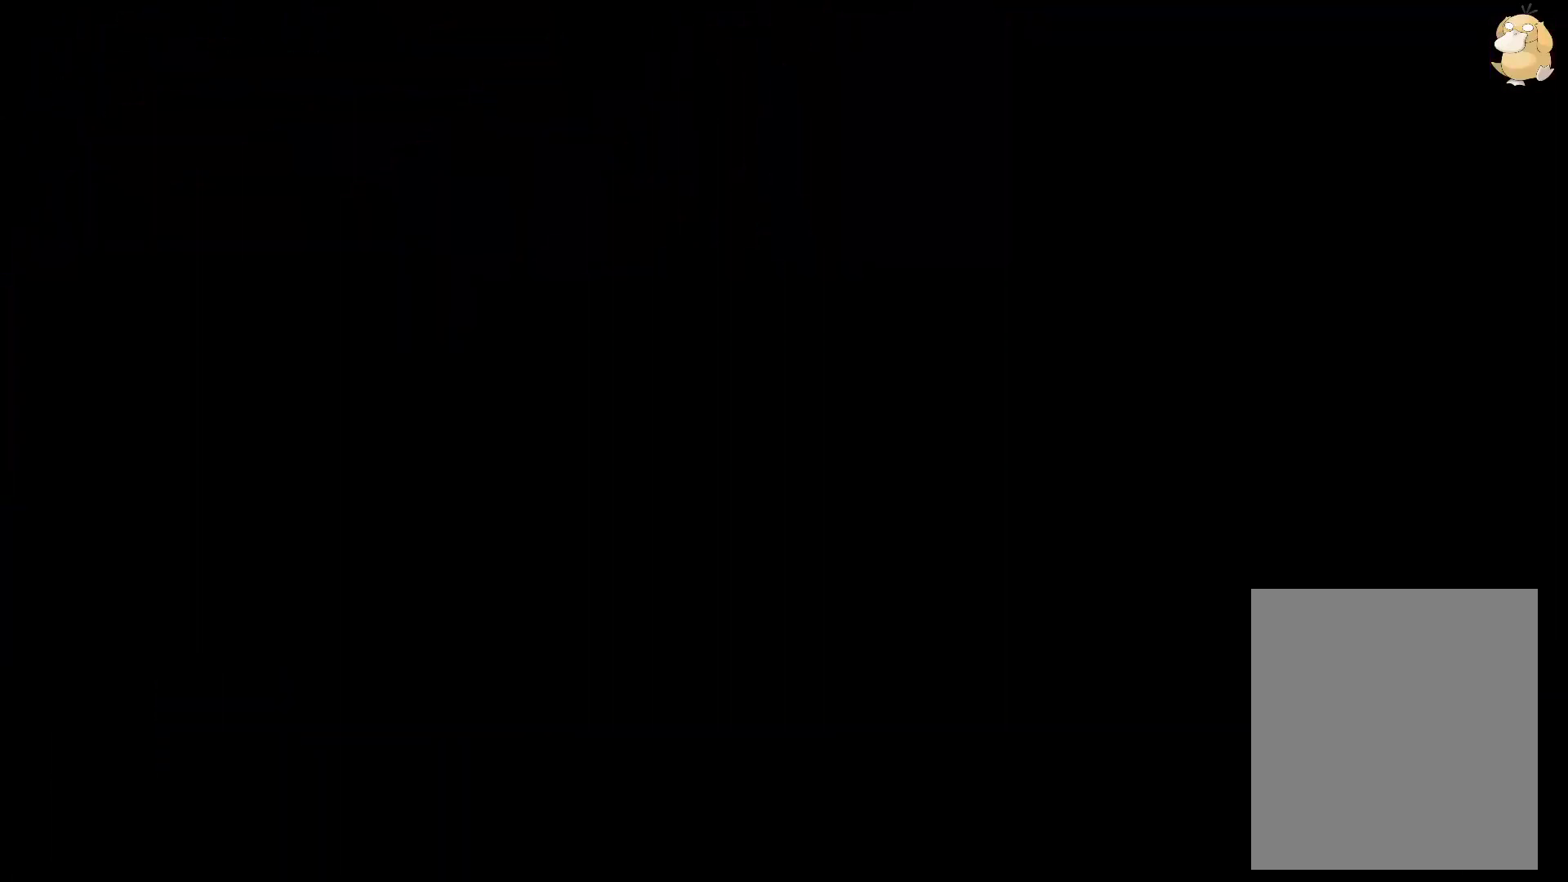
{"buttons": [], "left_stick": "center", "right_stick": "center", "events": []}
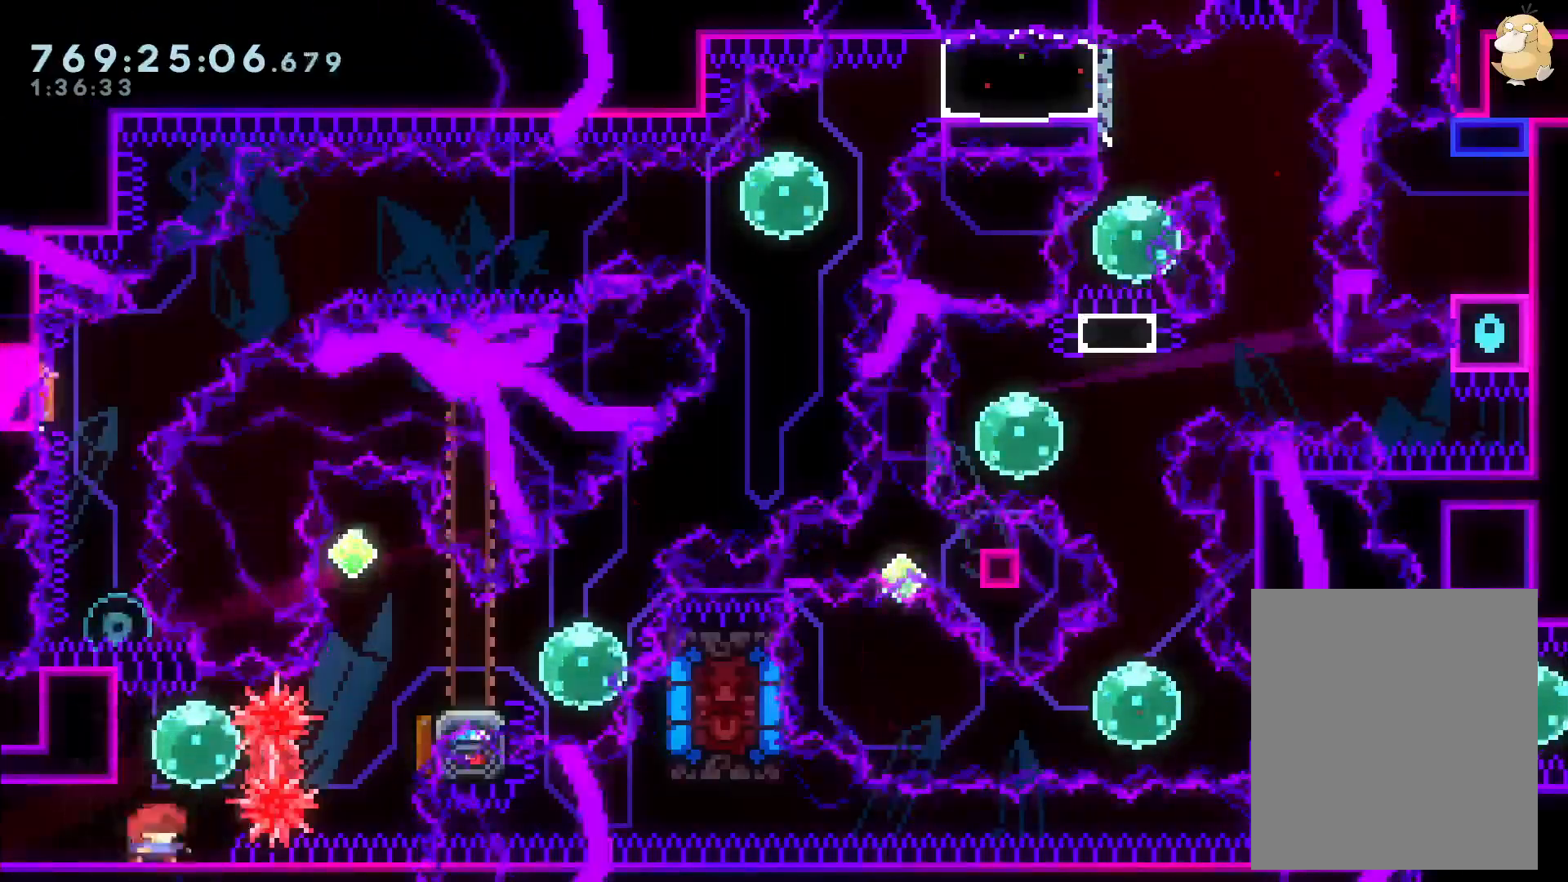
{"buttons": ["DPAD_RIGHT"], "left_stick": "center", "right_stick": "center", "events": [[350, "DPAD_RIGHT", "down"], [350, "Y", "down"], [500, "Y", "up"]]}
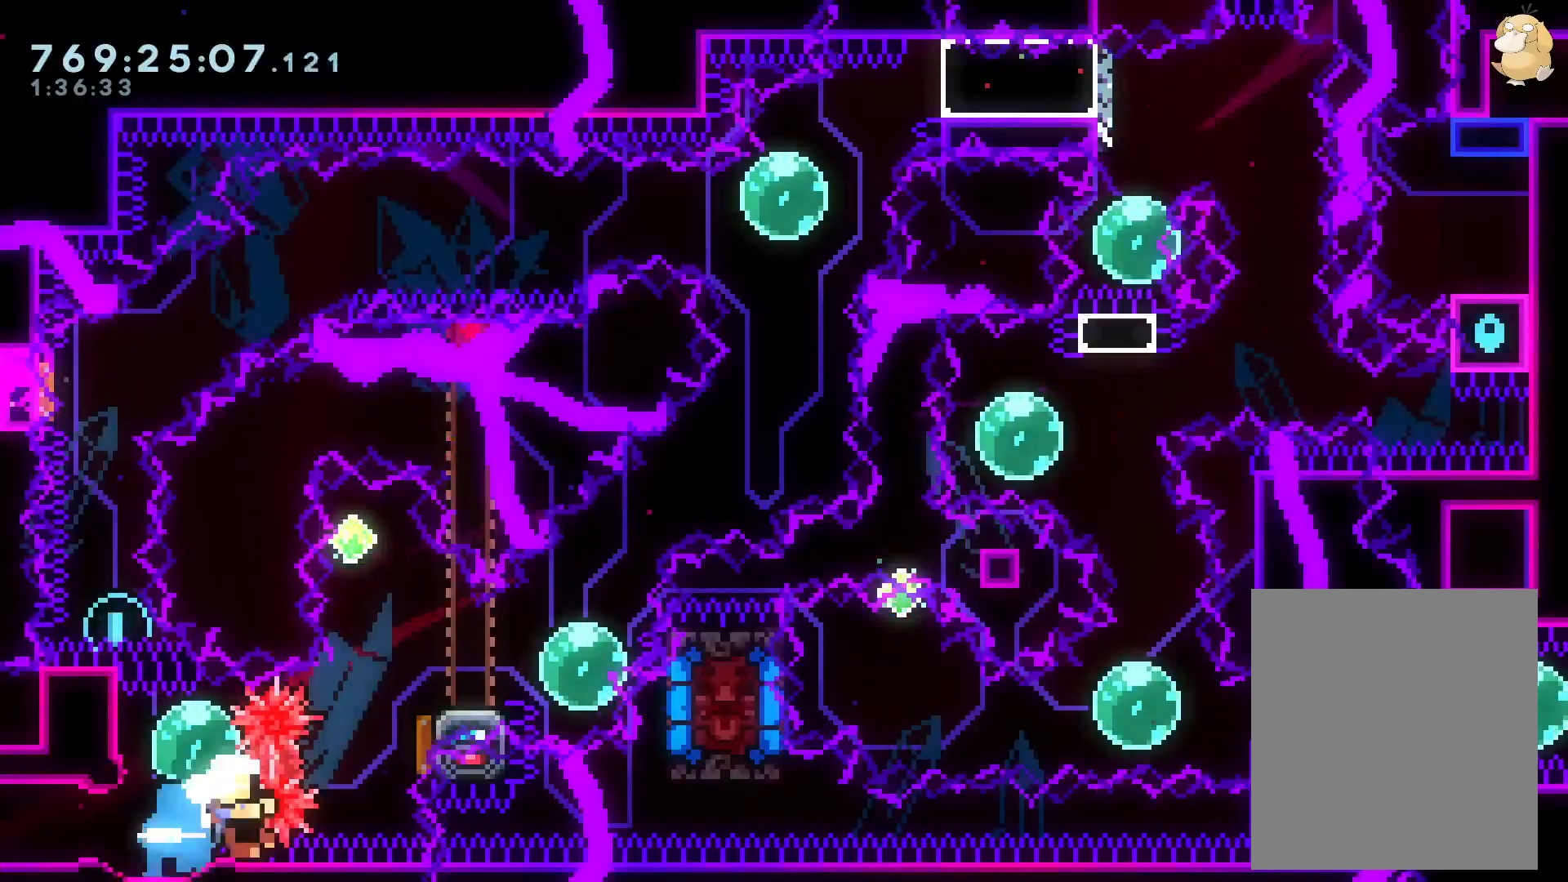
{"buttons": ["A"], "left_stick": "center", "right_stick": "center", "events": [[217, "DPAD_RIGHT", "up"], [233, "B", "down"], [267, "A", "down"], [300, "B", "up"], [383, "A", "up"], [400, "A", "down"]]}
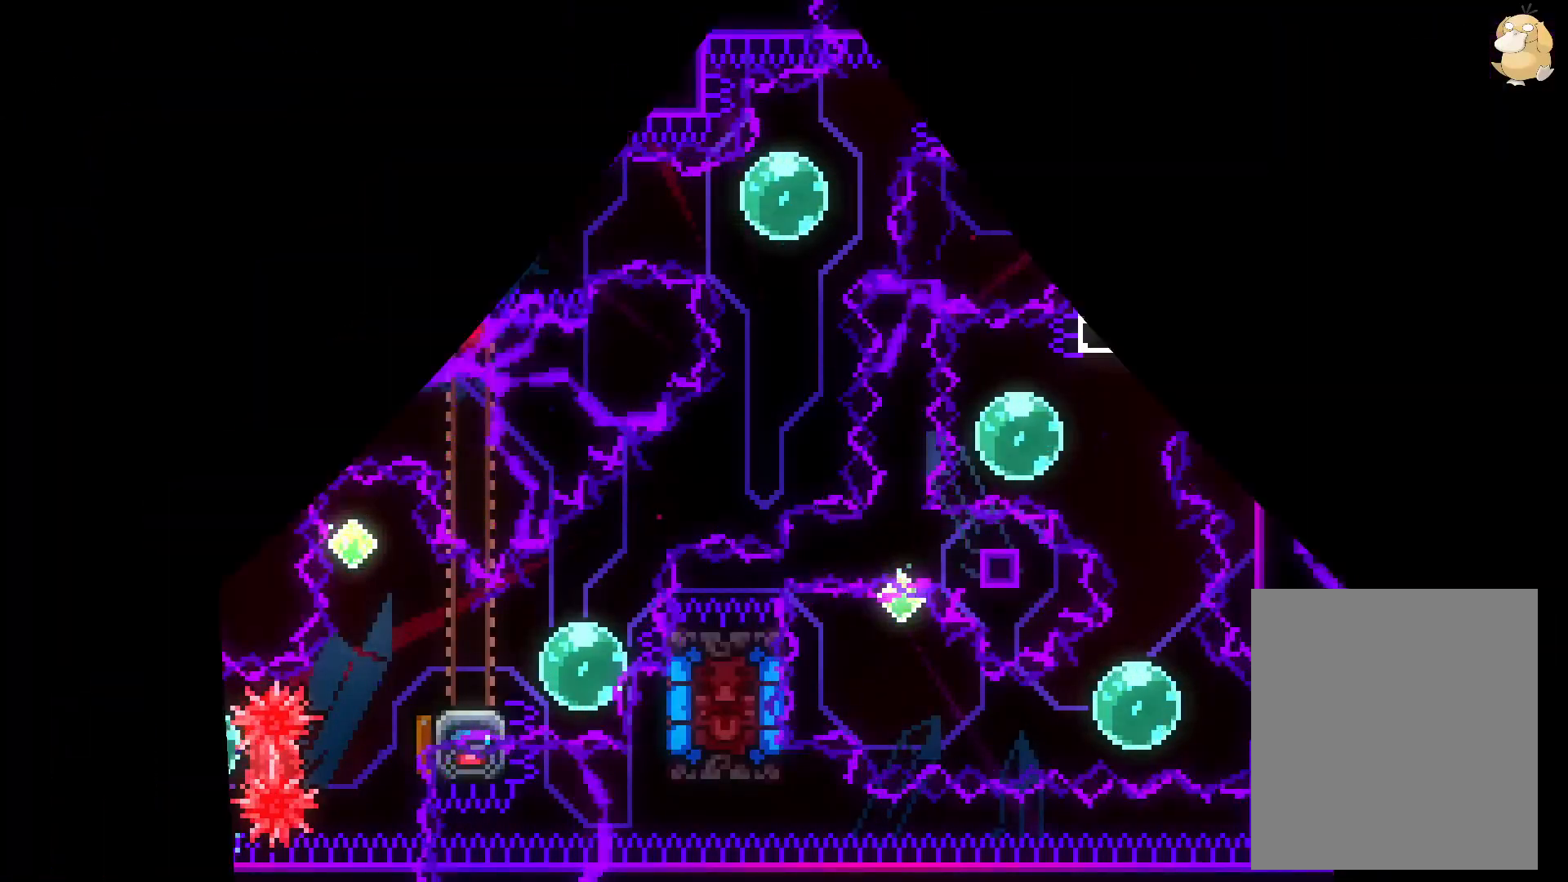
{"buttons": [], "left_stick": "center", "right_stick": "center", "events": [[50, "A", "up"]]}
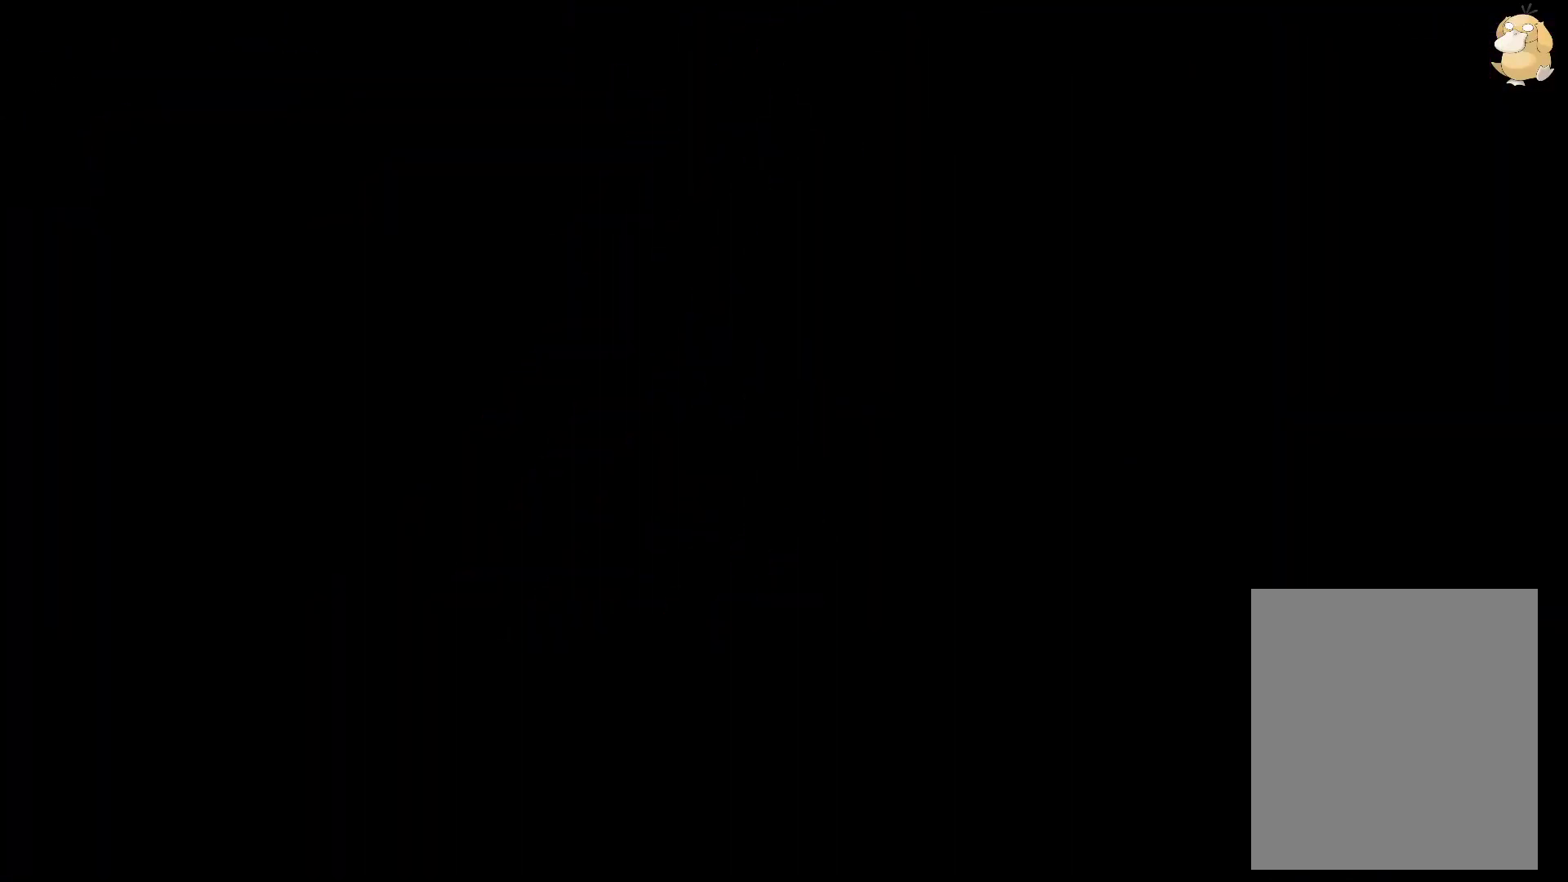
{"buttons": ["Y", "DPAD_UP"], "left_stick": "center", "right_stick": "center", "events": [[467, "DPAD_UP", "down"], [467, "Y", "down"]]}
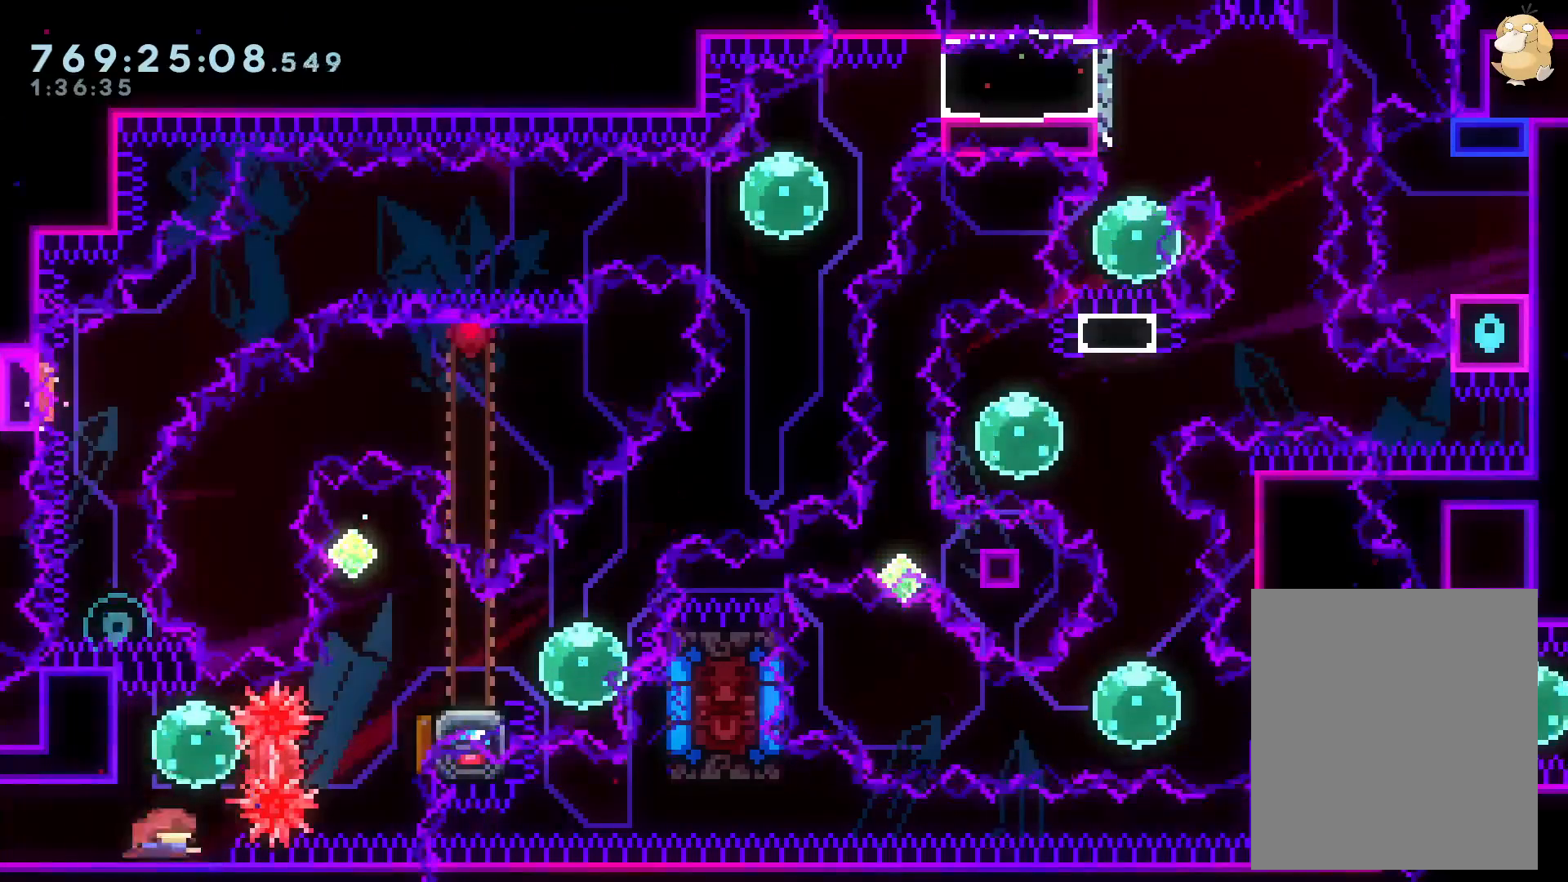
{"buttons": ["Y", "DPAD_UP", "DPAD_LEFT"], "left_stick": "center", "right_stick": "center", "events": [[100, "DPAD_UP", "up"], [133, "Y", "up"], [167, "DPAD_RIGHT", "down"], [183, "R1", "down"], [300, "R1", "up"], [383, "DPAD_RIGHT", "up"], [433, "DPAD_LEFT", "down"], [433, "DPAD_UP", "down"], [450, "Y", "down"]]}
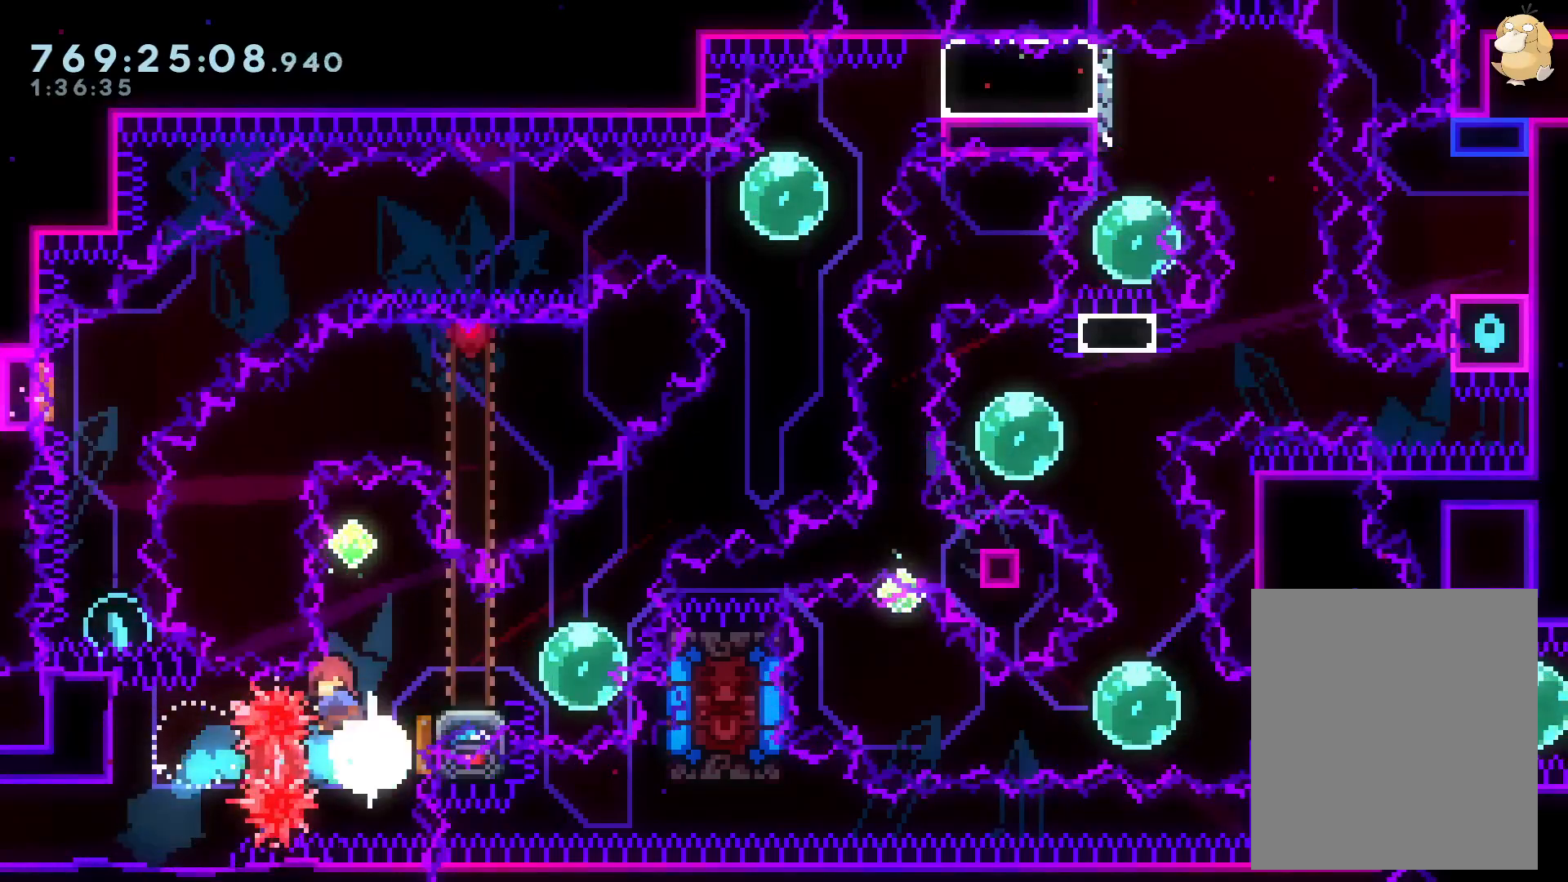
{"buttons": [], "left_stick": "center", "right_stick": "center", "events": [[33, "DPAD_LEFT", "up"], [100, "DPAD_UP", "up"], [100, "Y", "up"], [183, "DPAD_DOWN", "down"], [183, "DPAD_RIGHT", "down"], [200, "Y", "down"], [367, "Y", "up"], [400, "DPAD_DOWN", "up"], [417, "DPAD_RIGHT", "up"]]}
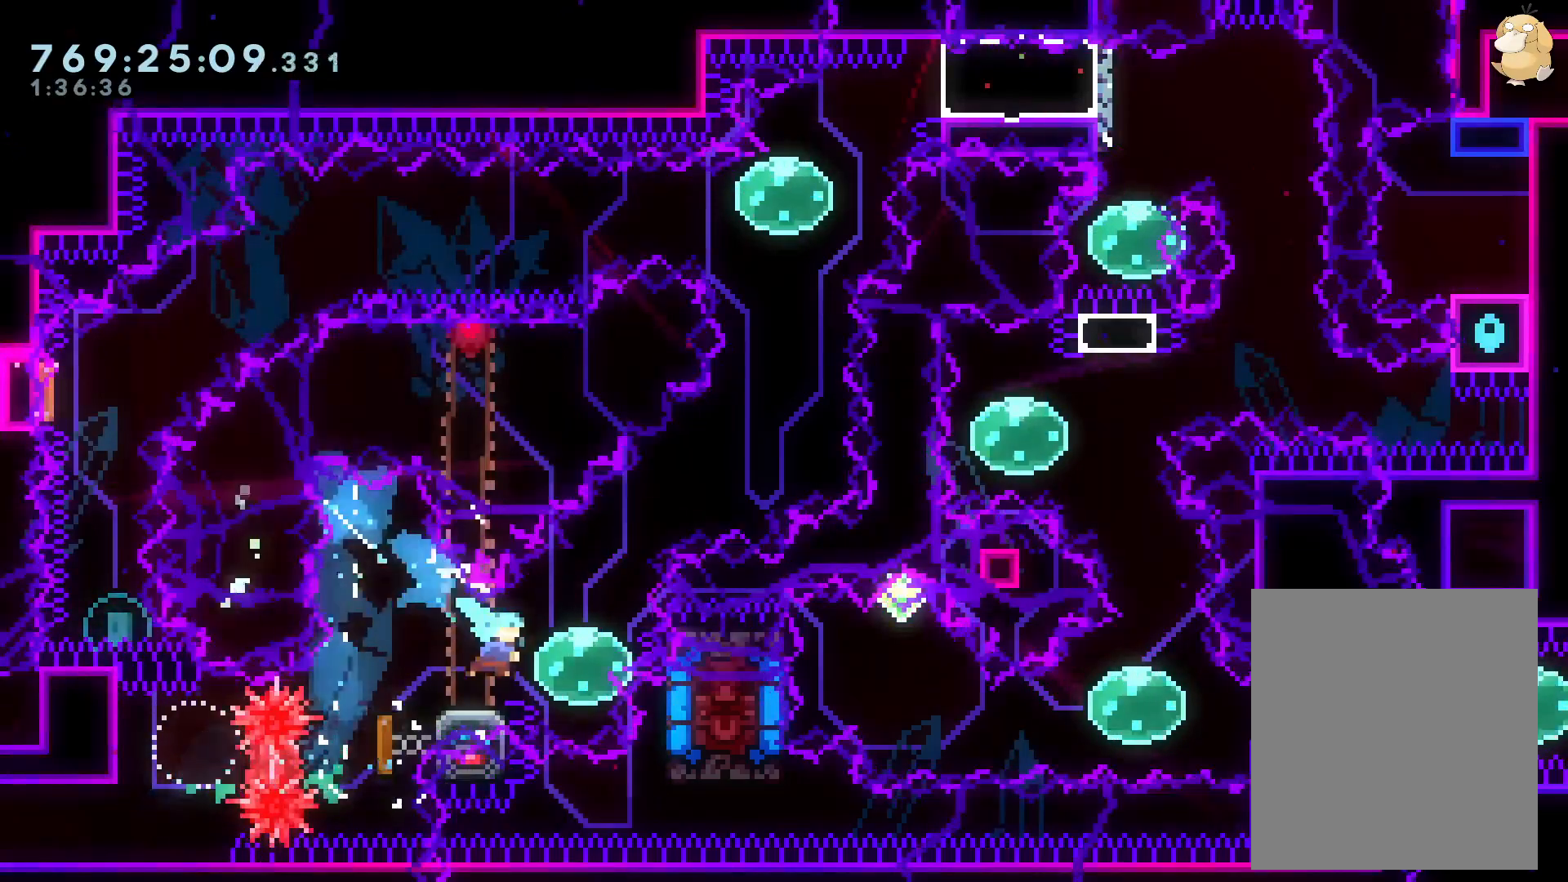
{"buttons": ["B", "DPAD_RIGHT"], "left_stick": "center", "right_stick": "center", "events": [[117, "DPAD_LEFT", "down"], [133, "Y", "down"], [167, "B", "down"], [250, "B", "up"], [250, "Y", "up"], [283, "DPAD_DOWN", "down"], [283, "DPAD_LEFT", "up"], [317, "DPAD_DOWN", "up"], [317, "DPAD_RIGHT", "down"], [333, "Y", "down"], [350, "B", "down"], [367, "Y", "up"], [417, "B", "up"], [450, "B", "down"]]}
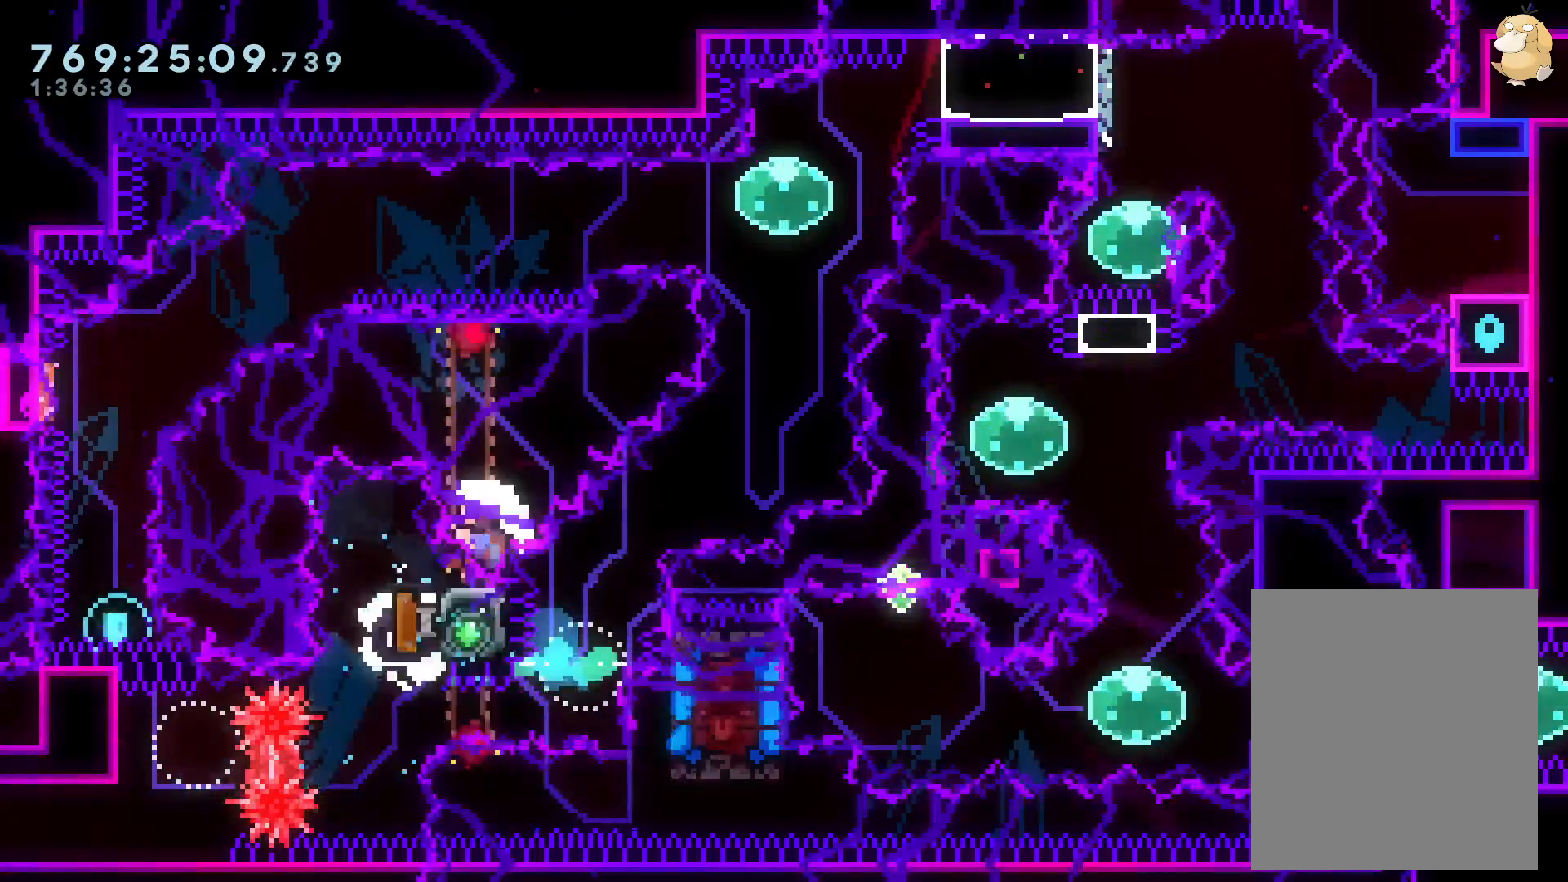
{"buttons": [], "left_stick": "center", "right_stick": "center", "events": [[17, "X", "down"], [67, "Y", "down"], [150, "B", "up"], [183, "Y", "up"], [200, "X", "up"], [267, "DPAD_RIGHT", "up"], [283, "A", "down"], [283, "B", "down"], [317, "B", "up"], [417, "A", "up"]]}
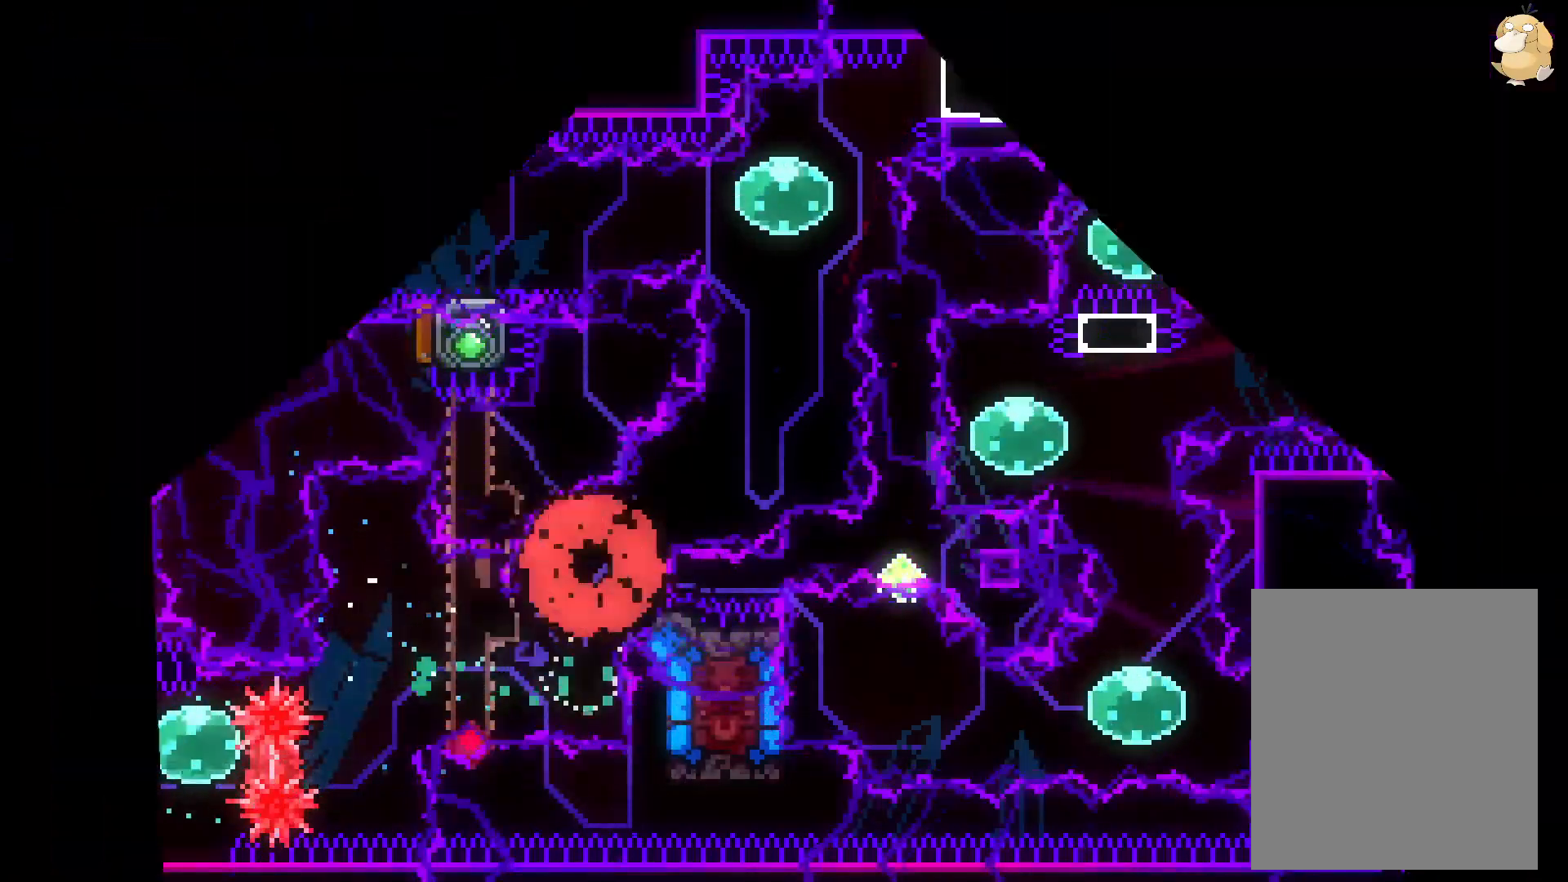
{"buttons": [], "left_stick": "center", "right_stick": "center", "events": []}
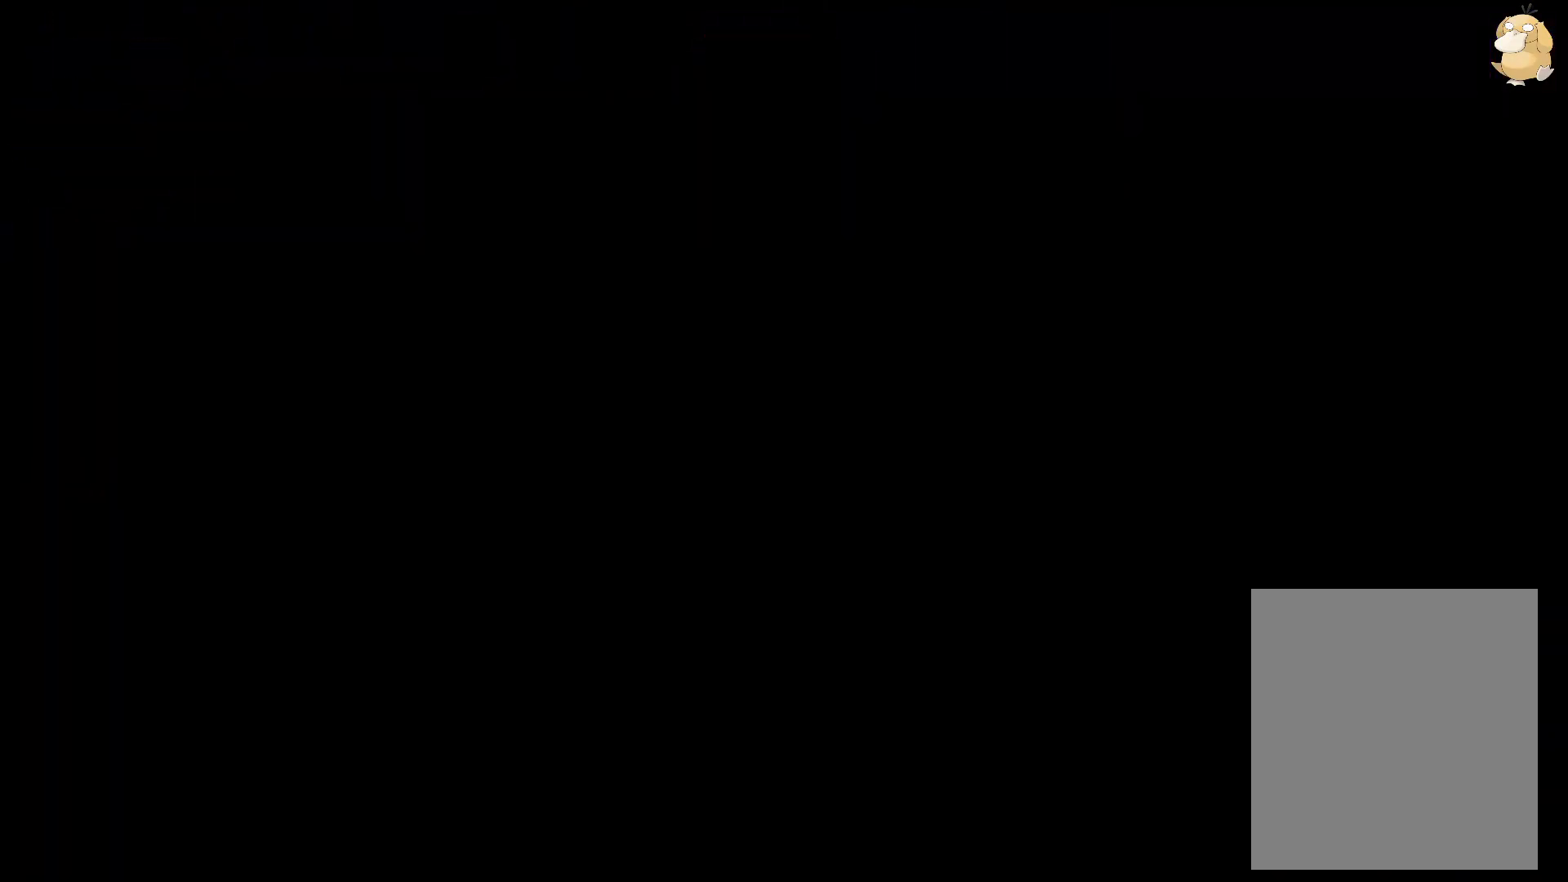
{"buttons": [], "left_stick": "center", "right_stick": "center", "events": []}
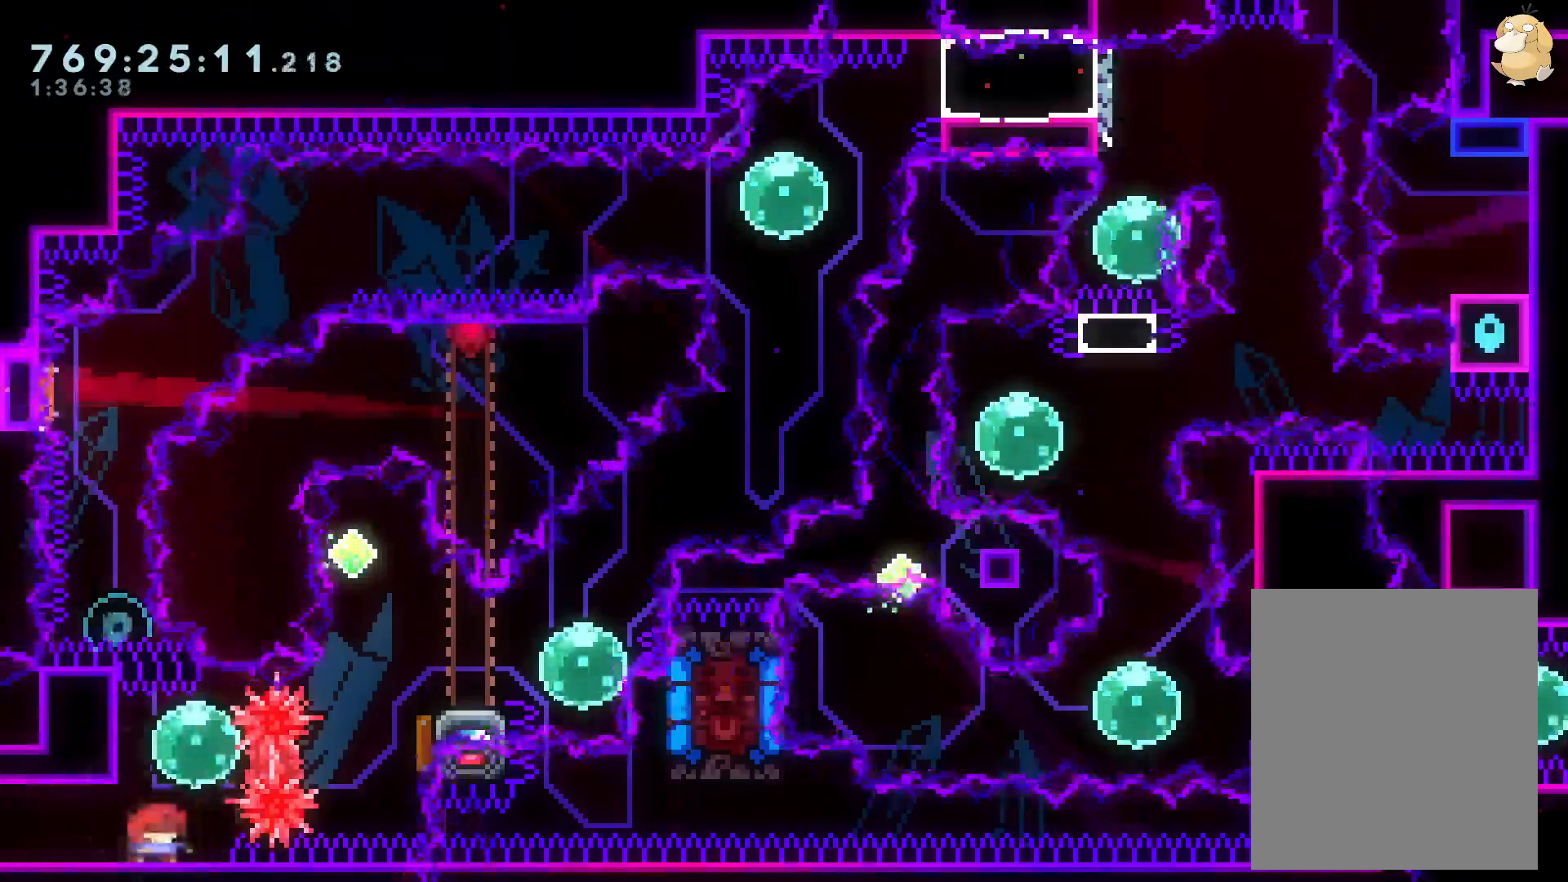
{"buttons": ["Y", "DPAD_UP"], "left_stick": "center", "right_stick": "center", "events": [[50, "B", "down"], [117, "DPAD_RIGHT", "down"], [167, "R1", "down"], [267, "B", "up"], [267, "R1", "up"], [350, "DPAD_RIGHT", "up"], [350, "DPAD_UP", "down"], [400, "Y", "down"]]}
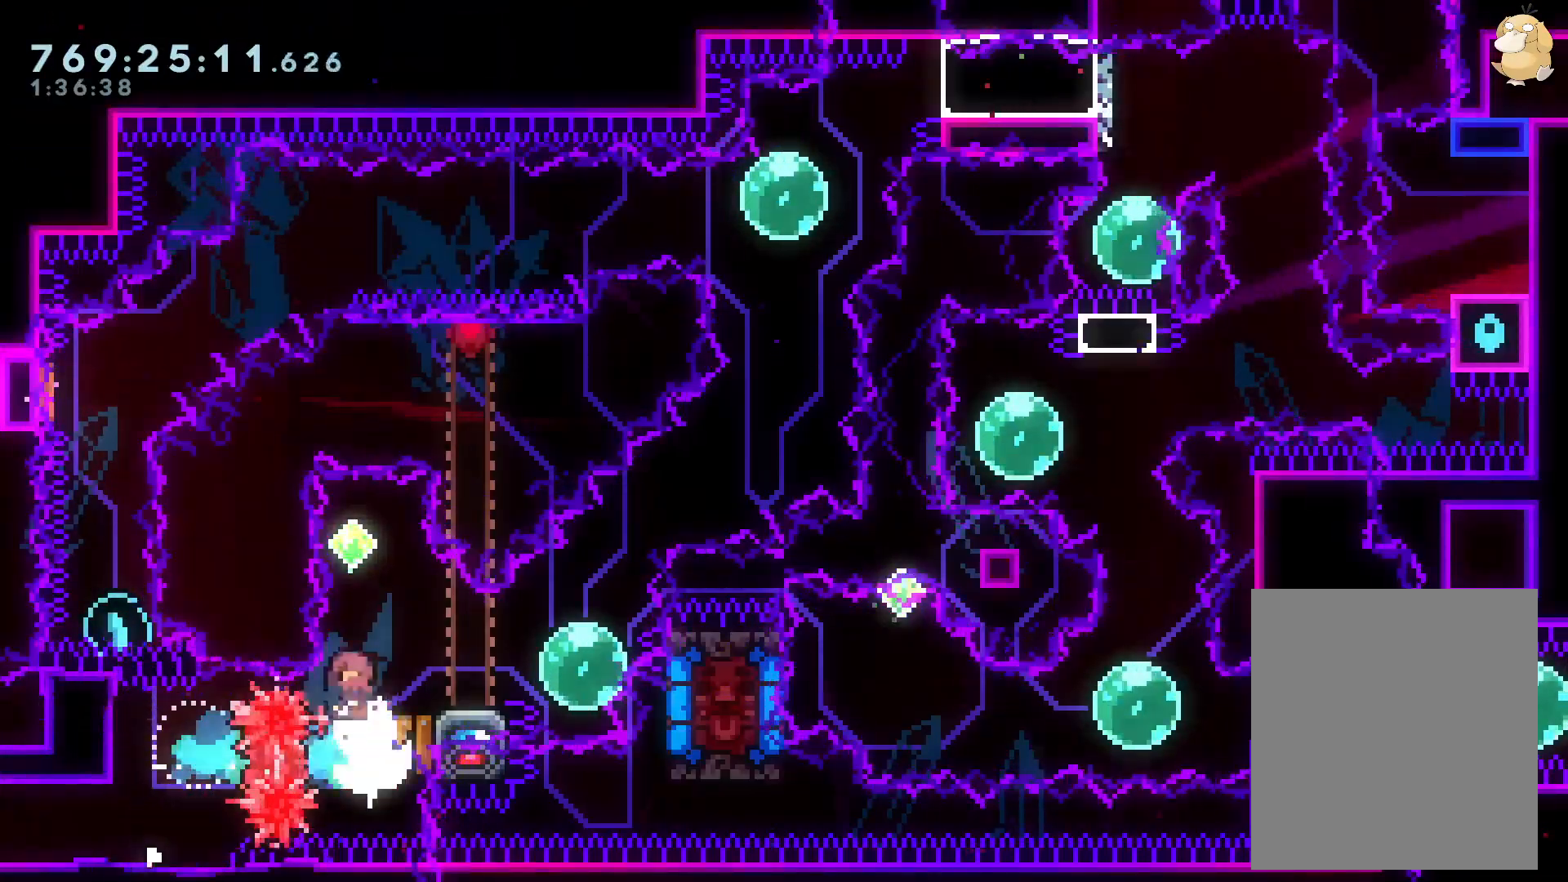
{"buttons": ["Y", "DPAD_LEFT"], "left_stick": "center", "right_stick": "center"}
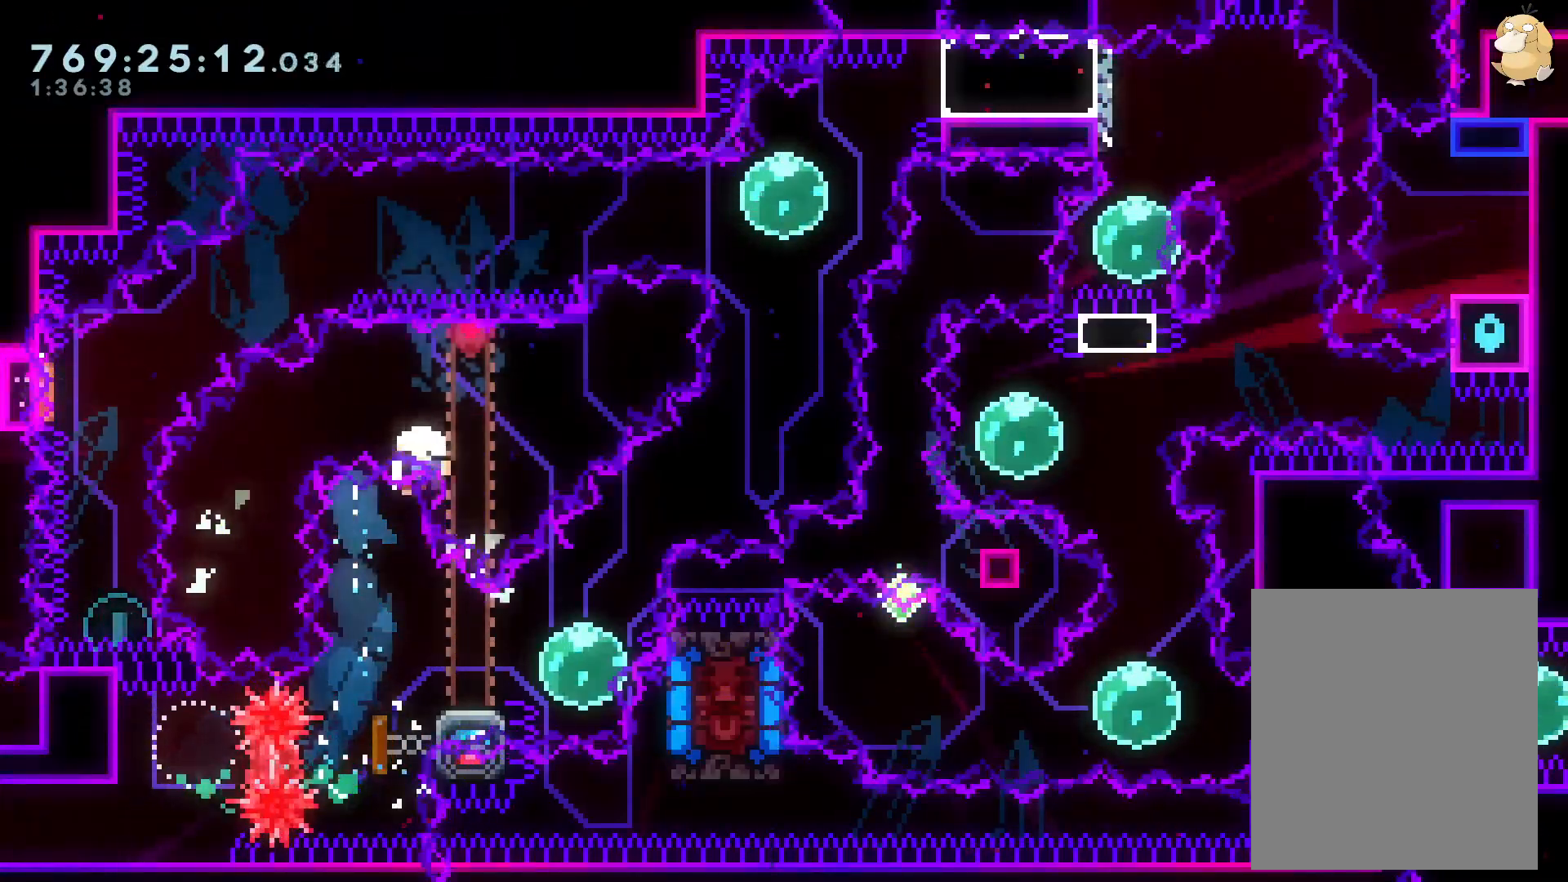
{"buttons": ["X"], "left_stick": "center", "right_stick": "center", "events": [[83, "DPAD_LEFT", "up"], [83, "Y", "up"], [150, "DPAD_RIGHT", "down"], [200, "DPAD_DOWN", "down"], [217, "Y", "down"], [267, "DPAD_DOWN", "up"], [267, "DPAD_RIGHT", "up"], [267, "Y", "up"], [317, "A", "down"], [317, "B", "down"], [350, "B", "up"], [383, "X", "down"], [450, "A", "up"]]}
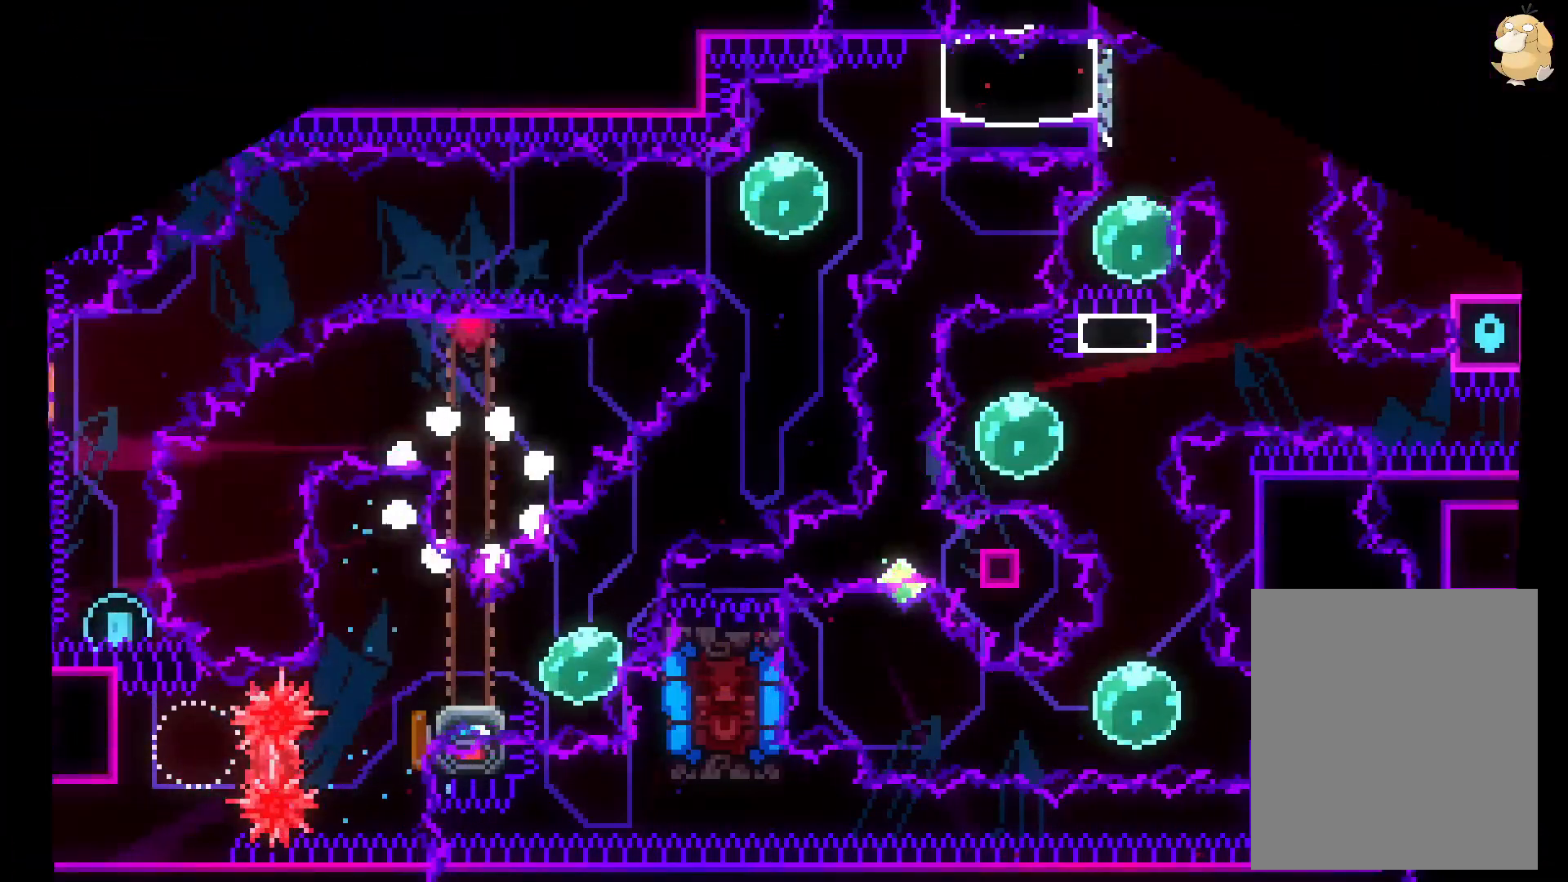
{"buttons": [], "left_stick": "center", "right_stick": "center", "events": [[33, "X", "up"]]}
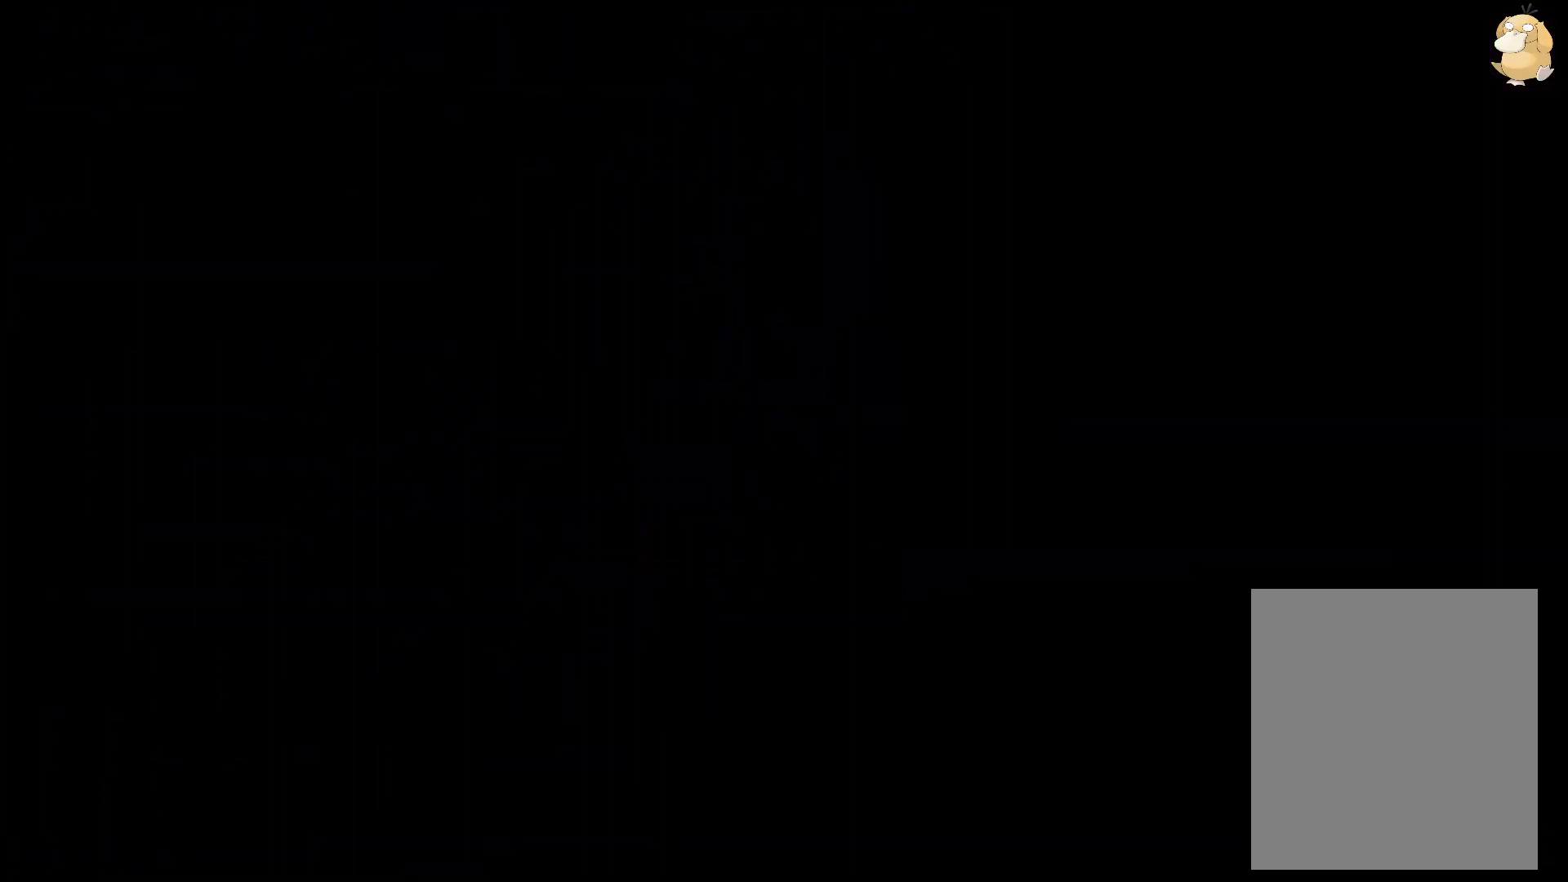
{"buttons": ["B"], "left_stick": "center", "right_stick": "center", "events": [[500, "B", "down"]]}
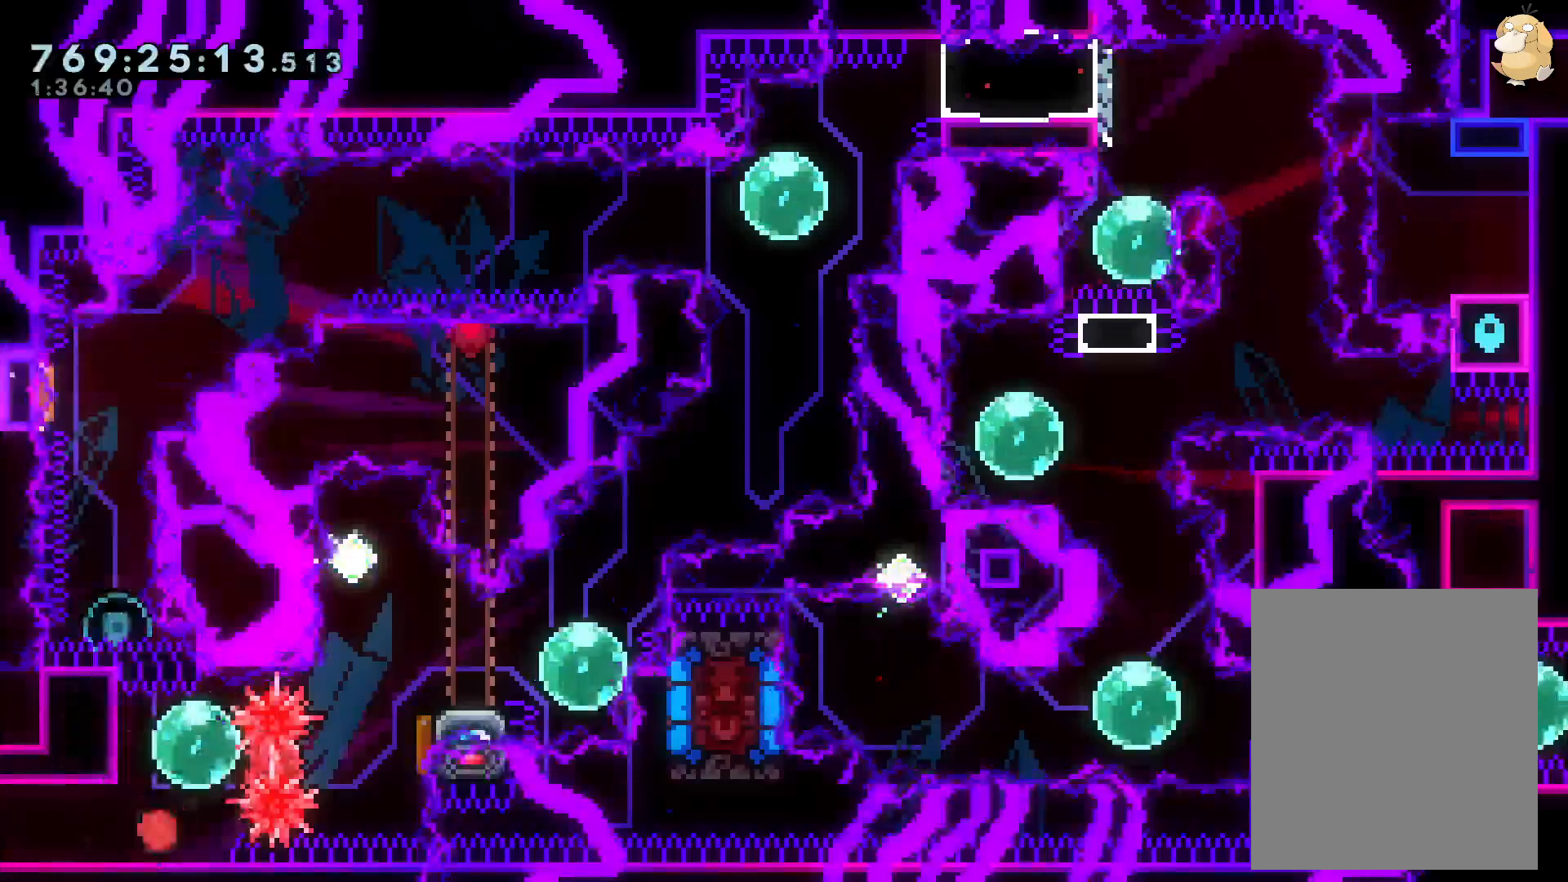
{"buttons": ["R1", "DPAD_UP"], "left_stick": "center", "right_stick": "center", "events": [[100, "DPAD_RIGHT", "down"], [150, "R1", "down"], [150, "X", "down"], [233, "B", "up"], [267, "R1", "up"], [267, "X", "up"], [350, "DPAD_RIGHT", "up"], [383, "DPAD_UP", "down"], [383, "R1", "down"]]}